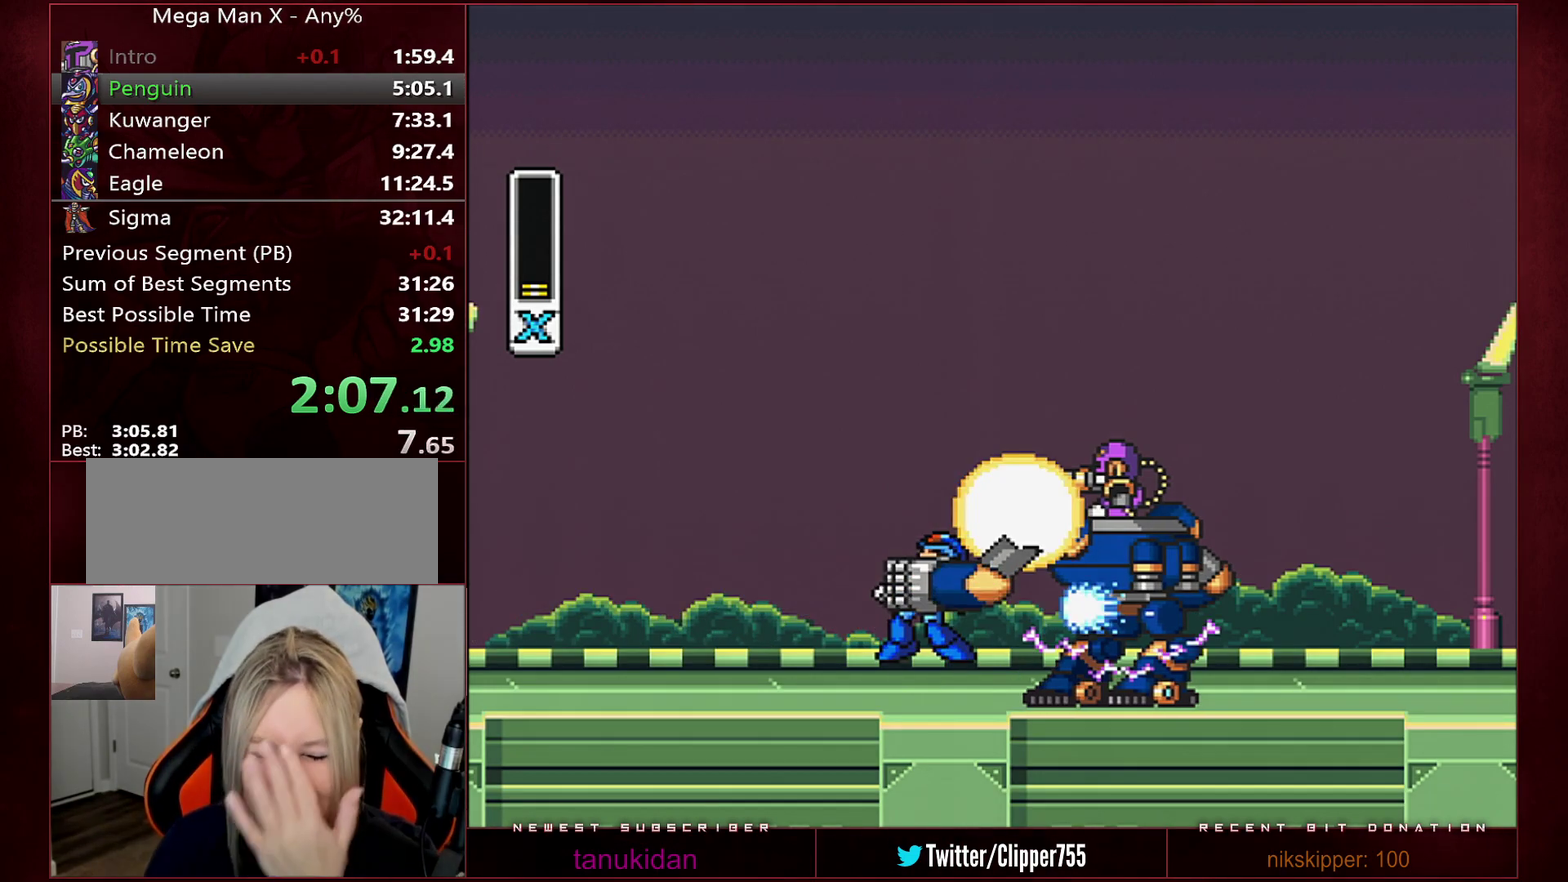
Gameplay with a controller (Nintendo layout); each line is a JSON object with the inputs held at the frame after it. "events" lists button and stick changes between this image and that frame as [ms after this image, input, new state], when the widget could be followed in between. Not read: L3 R3.
{"buttons": ["START"], "events": []}
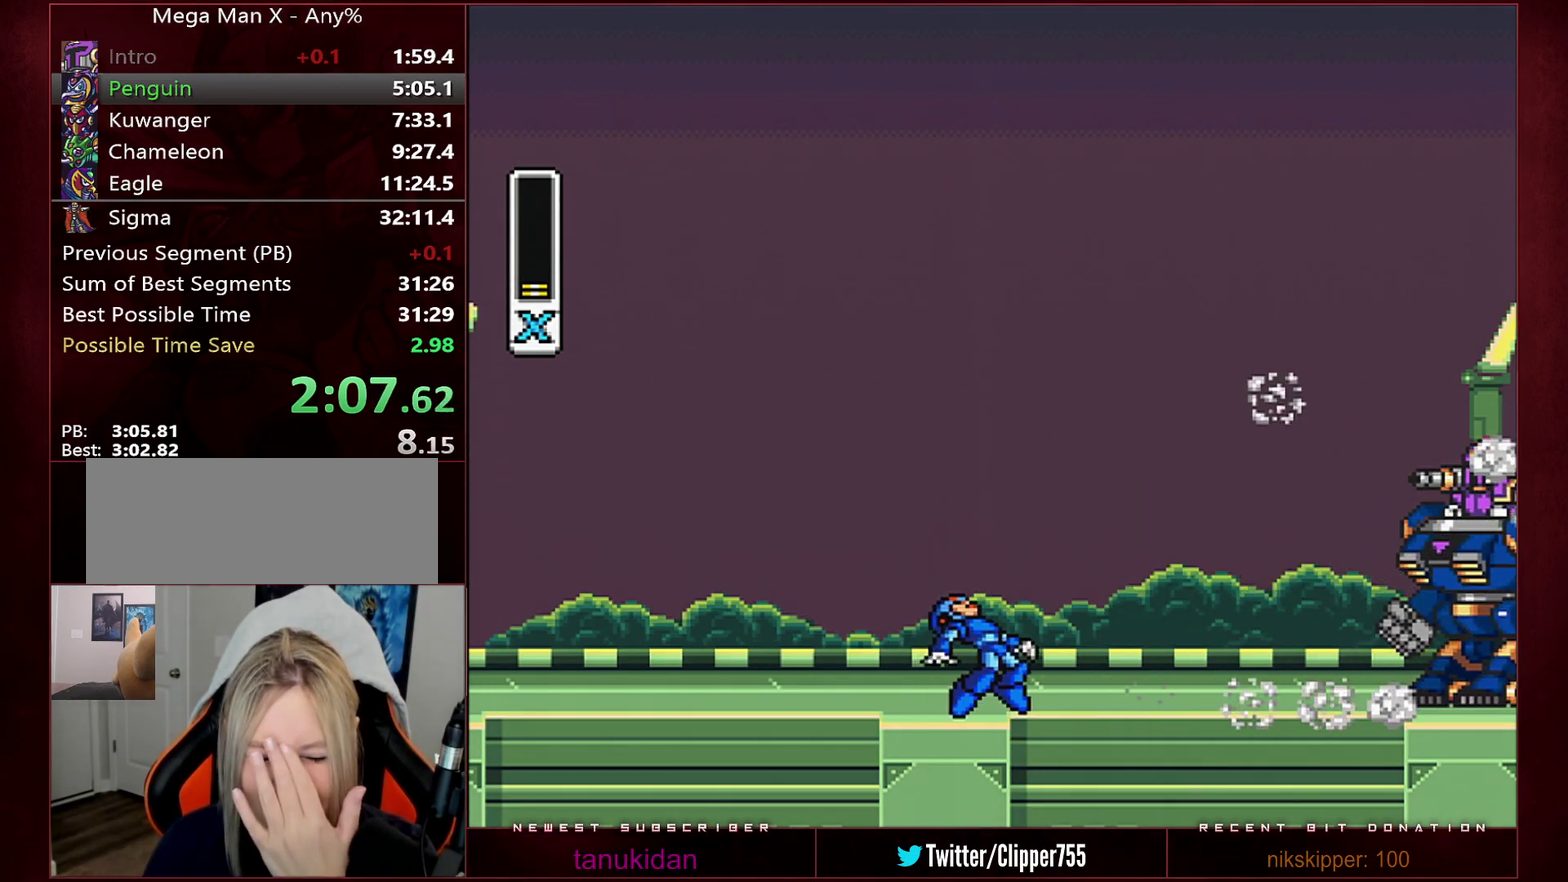
{"buttons": ["START"], "events": []}
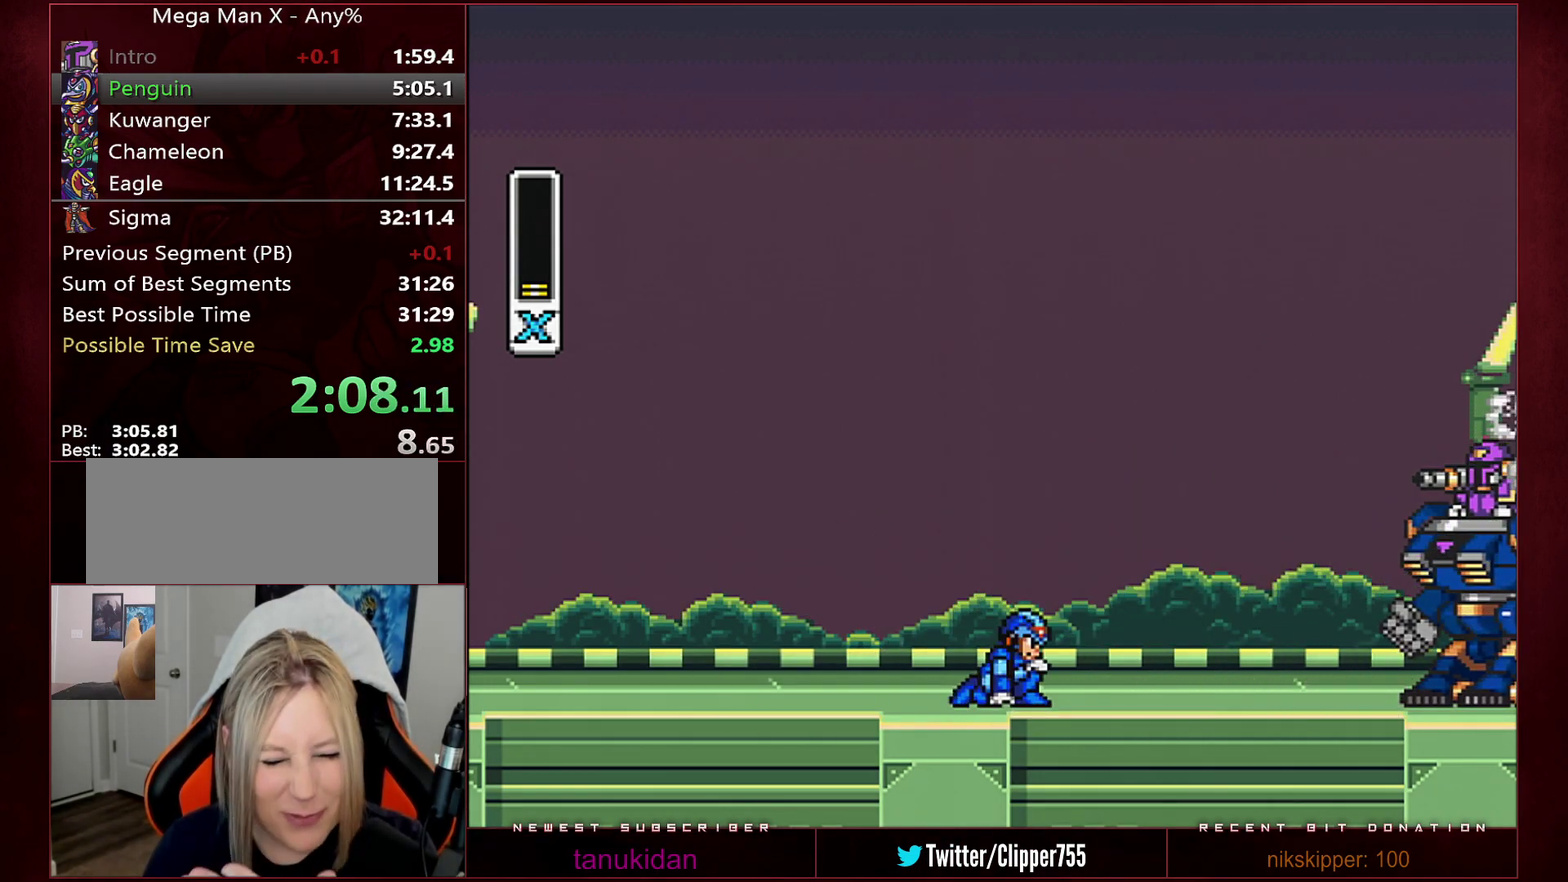
{"buttons": ["START"], "events": []}
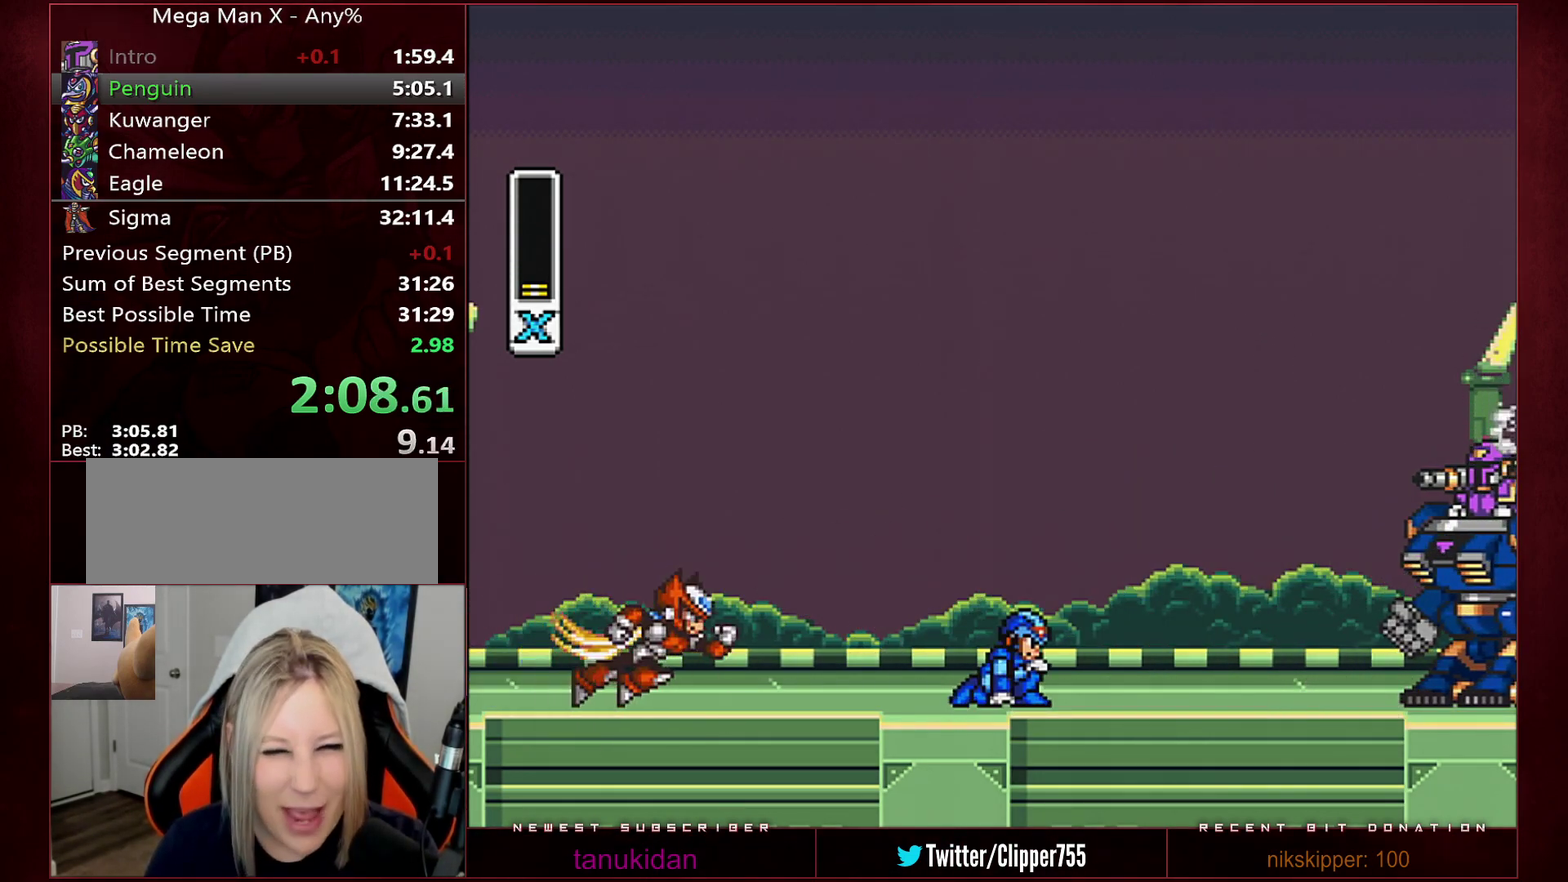
{"buttons": ["START"], "events": []}
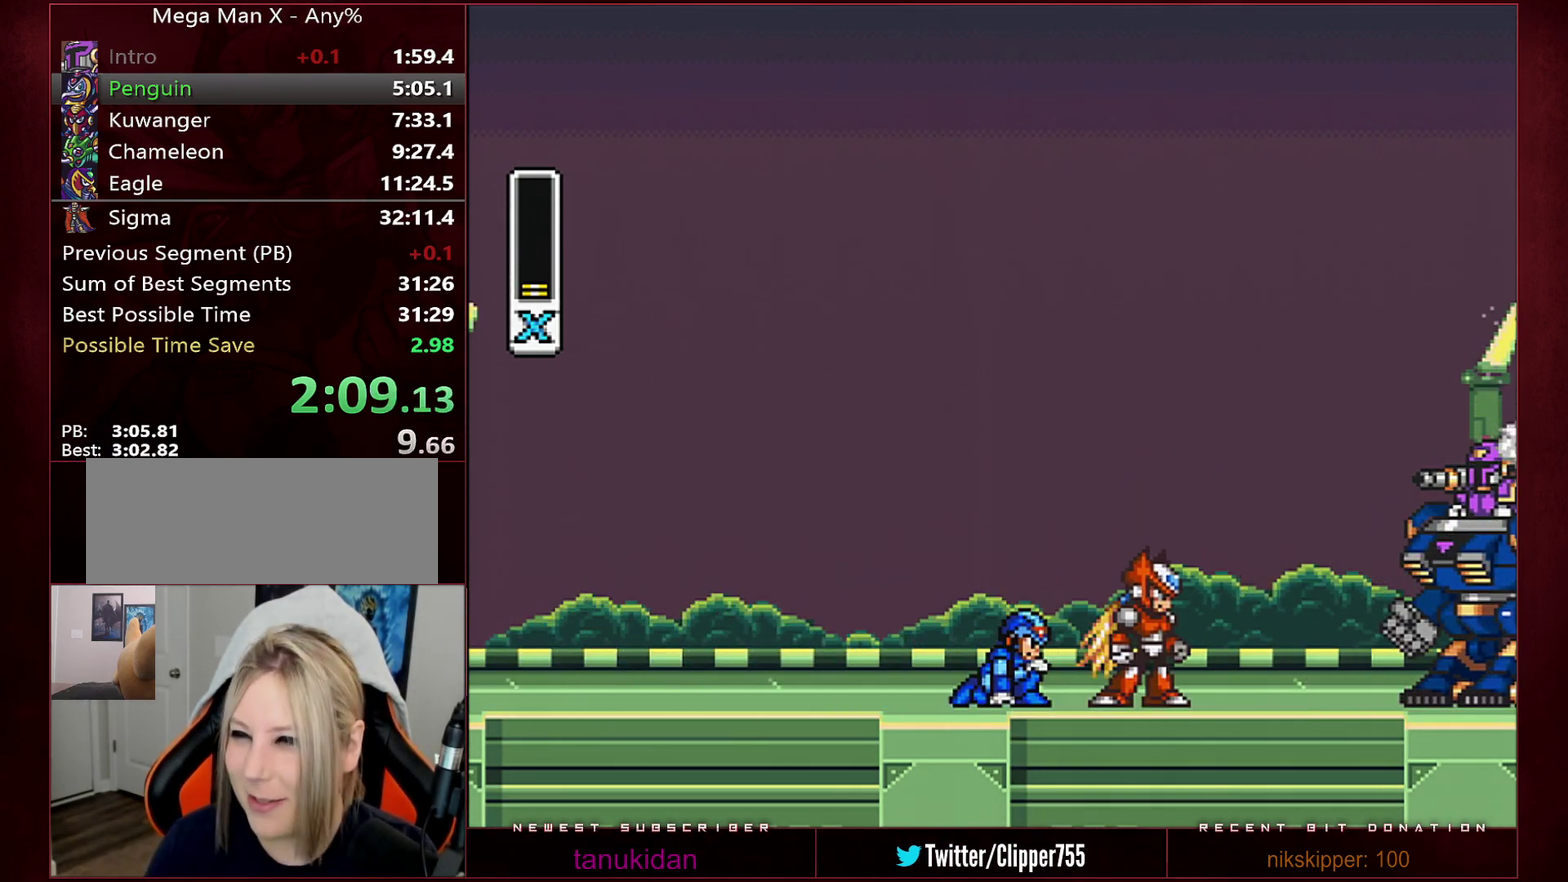
{"buttons": ["START"], "events": []}
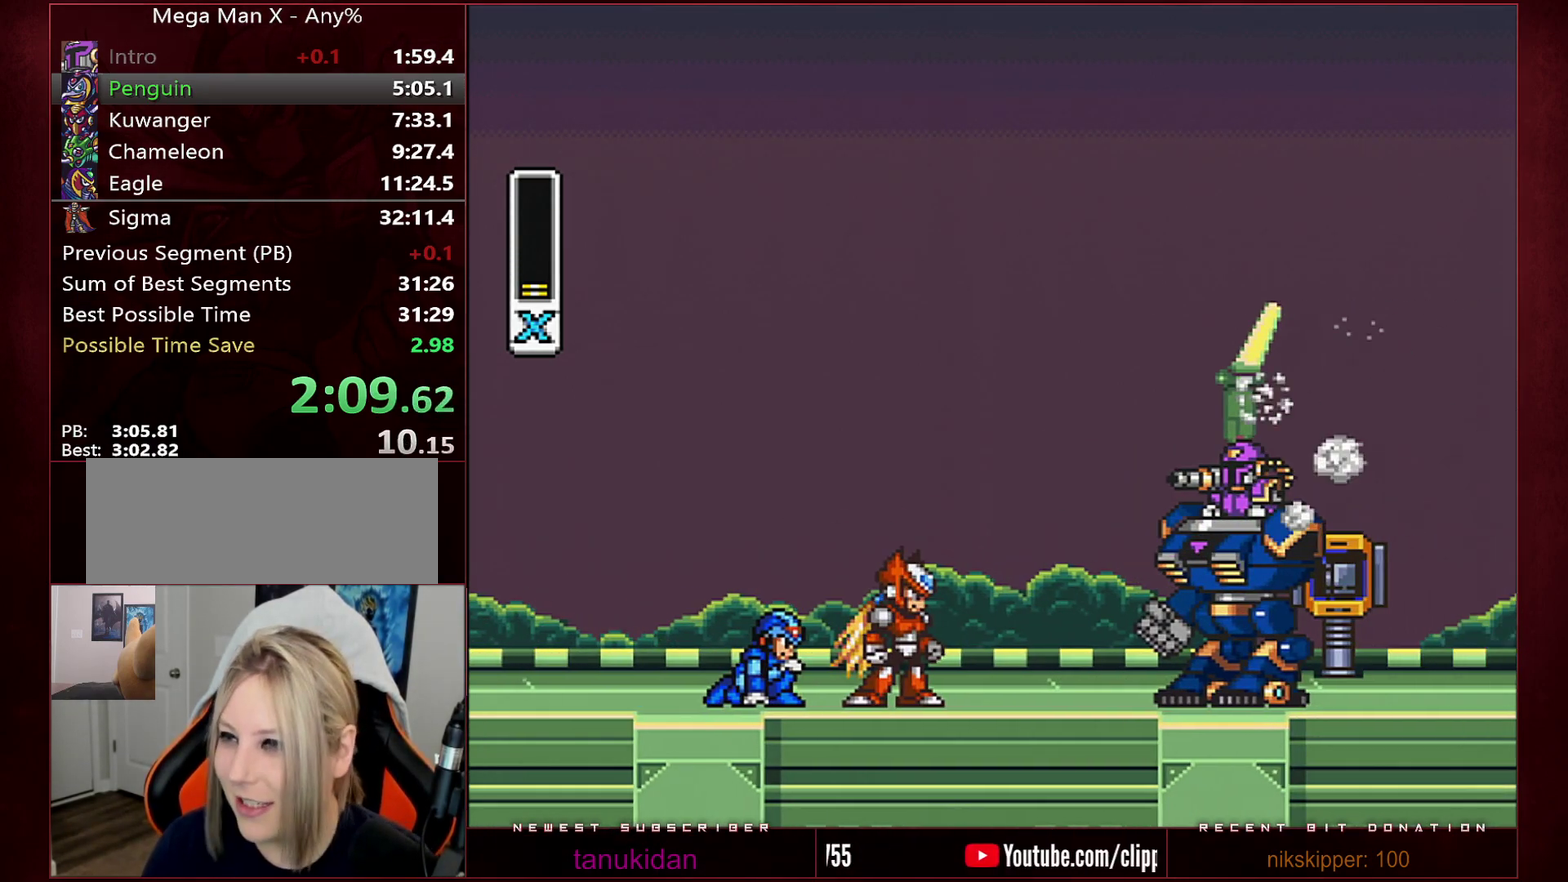
{"buttons": ["START"], "events": []}
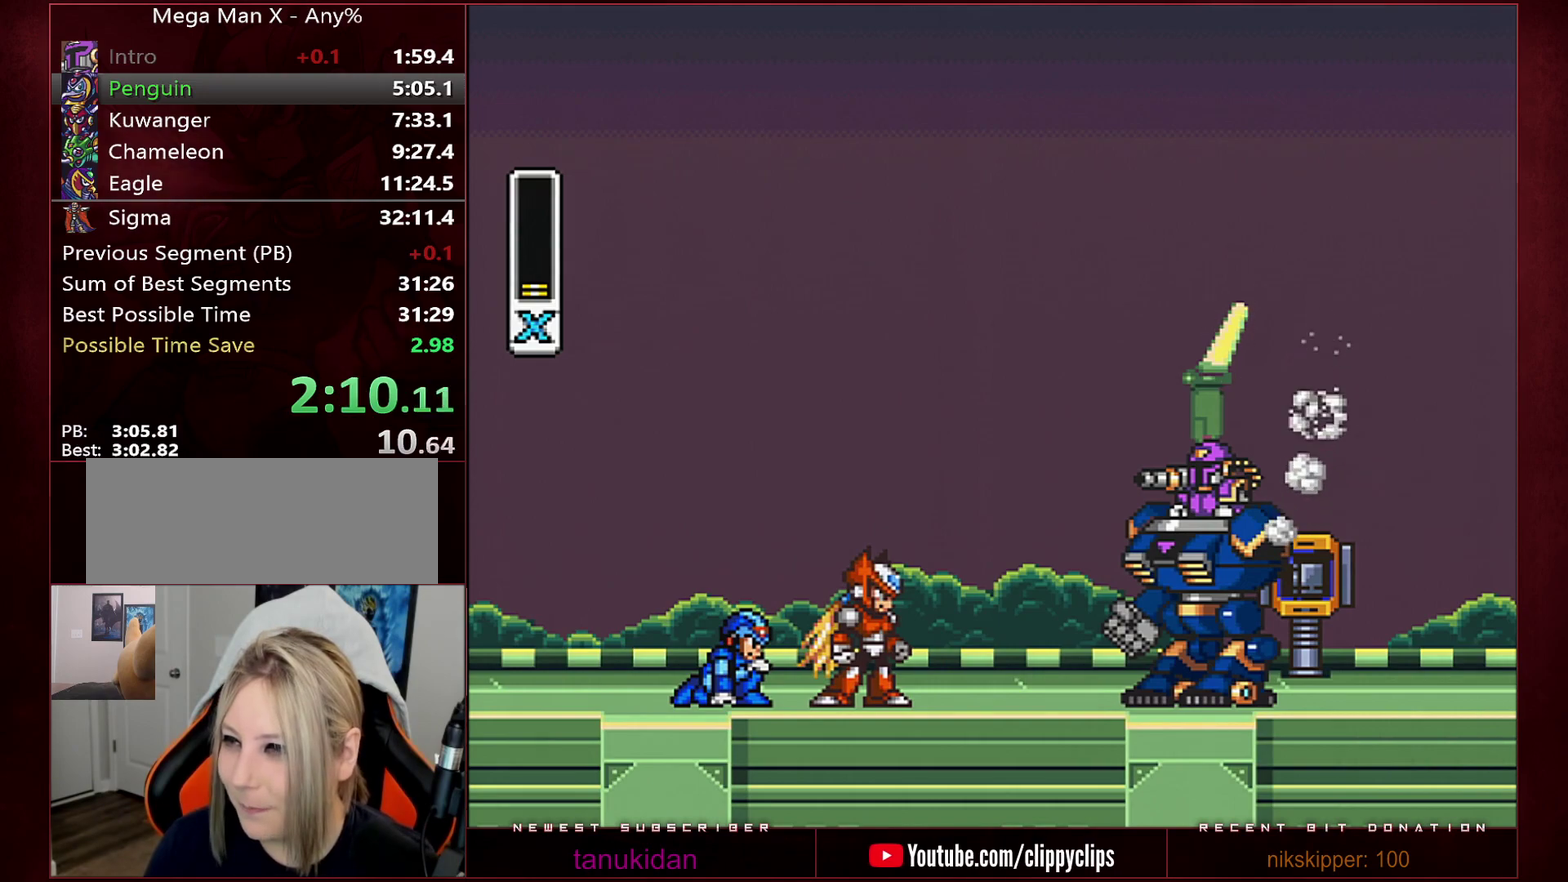
{"buttons": ["START"], "events": []}
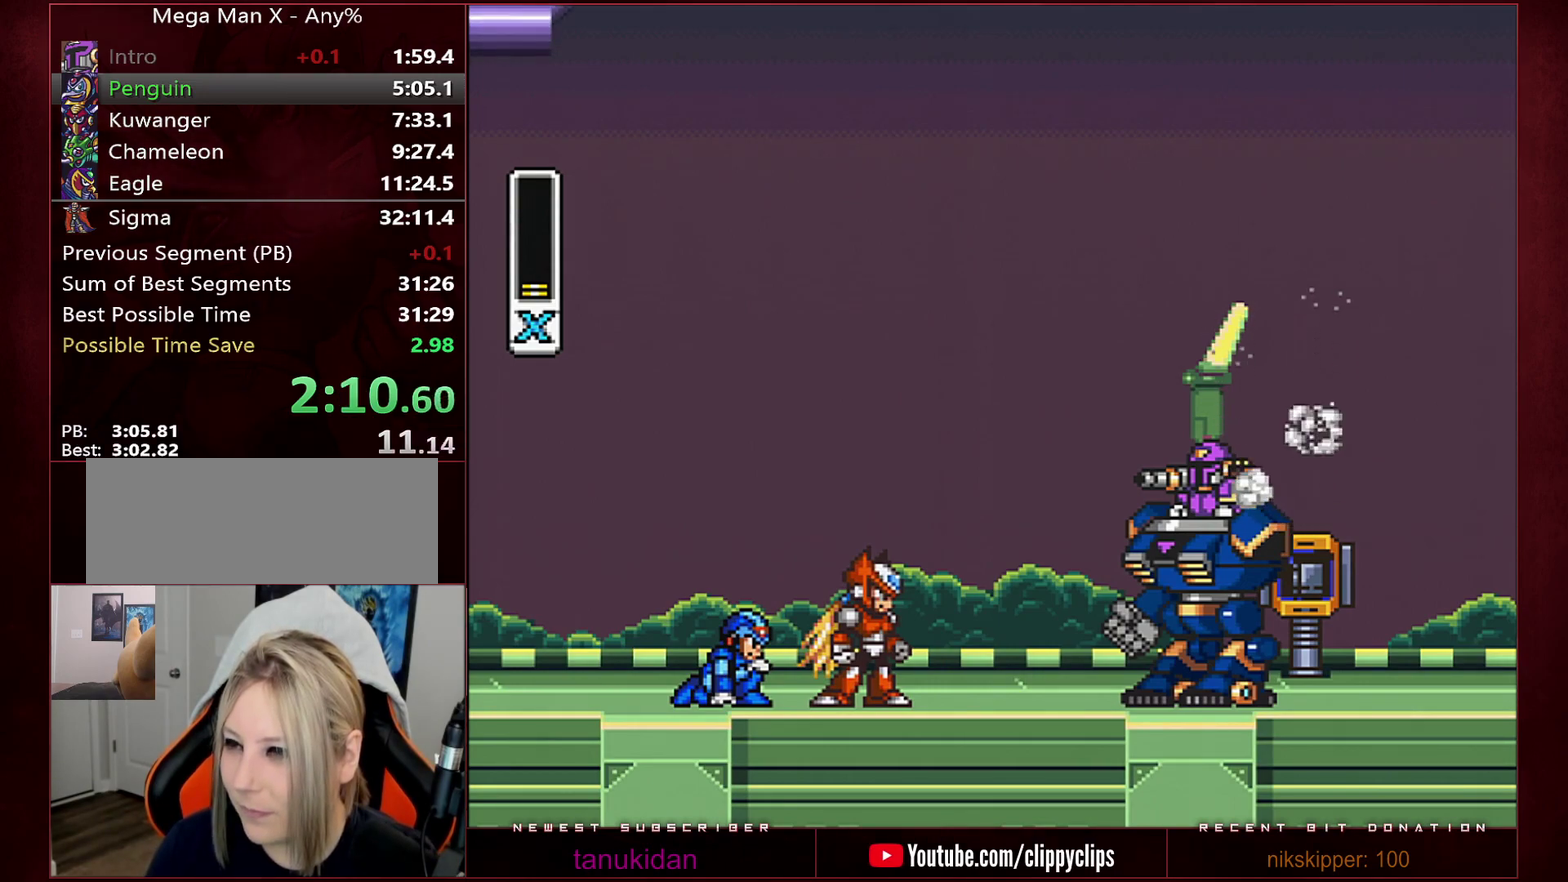
{"buttons": ["START"], "events": []}
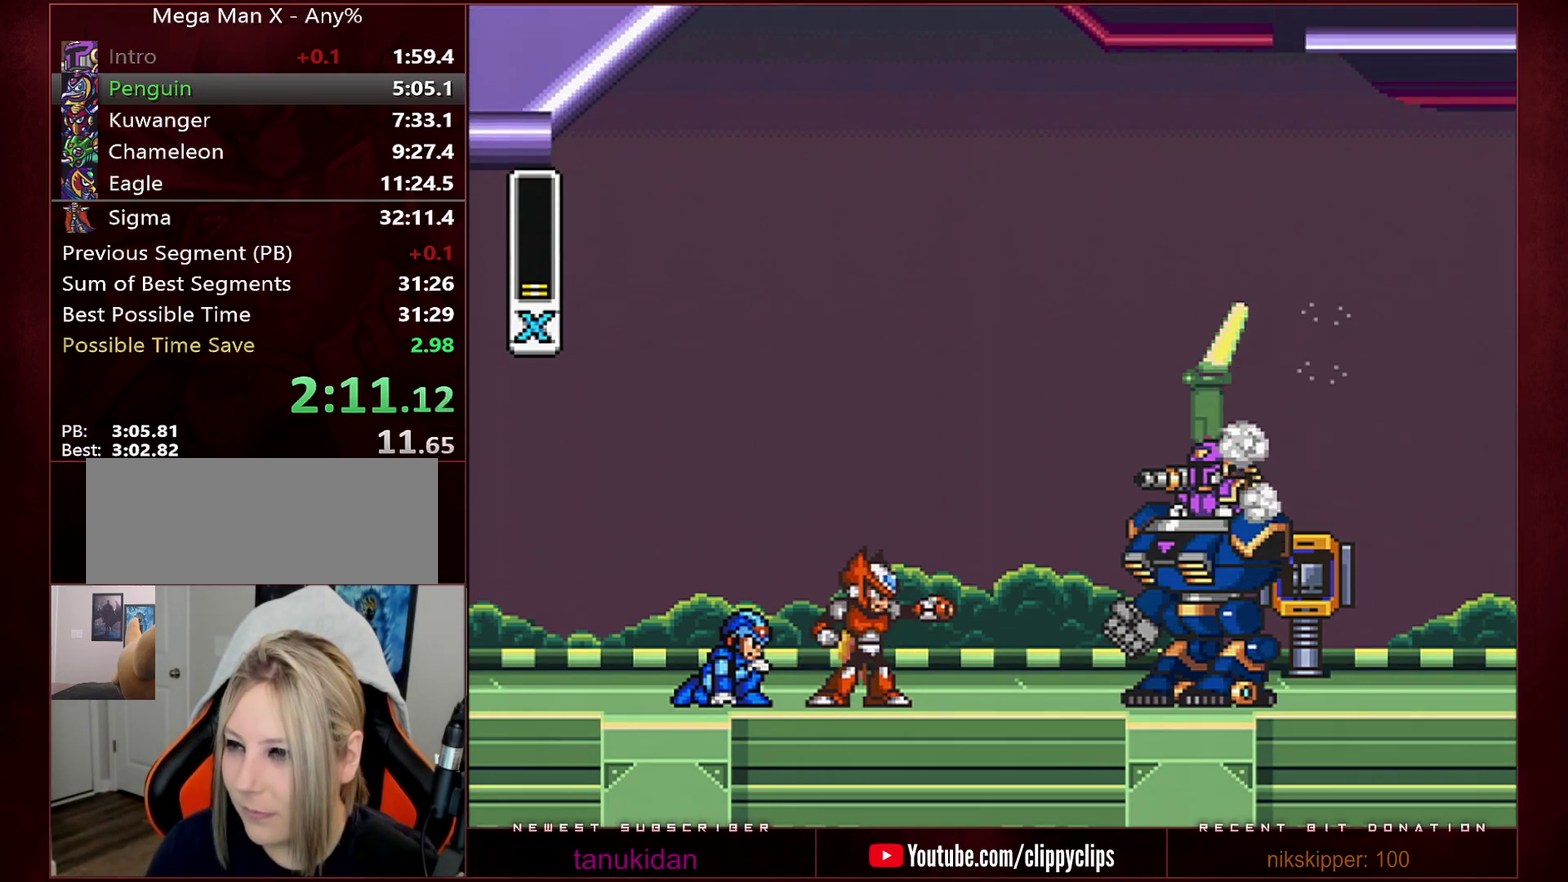
{"buttons": ["START"], "events": []}
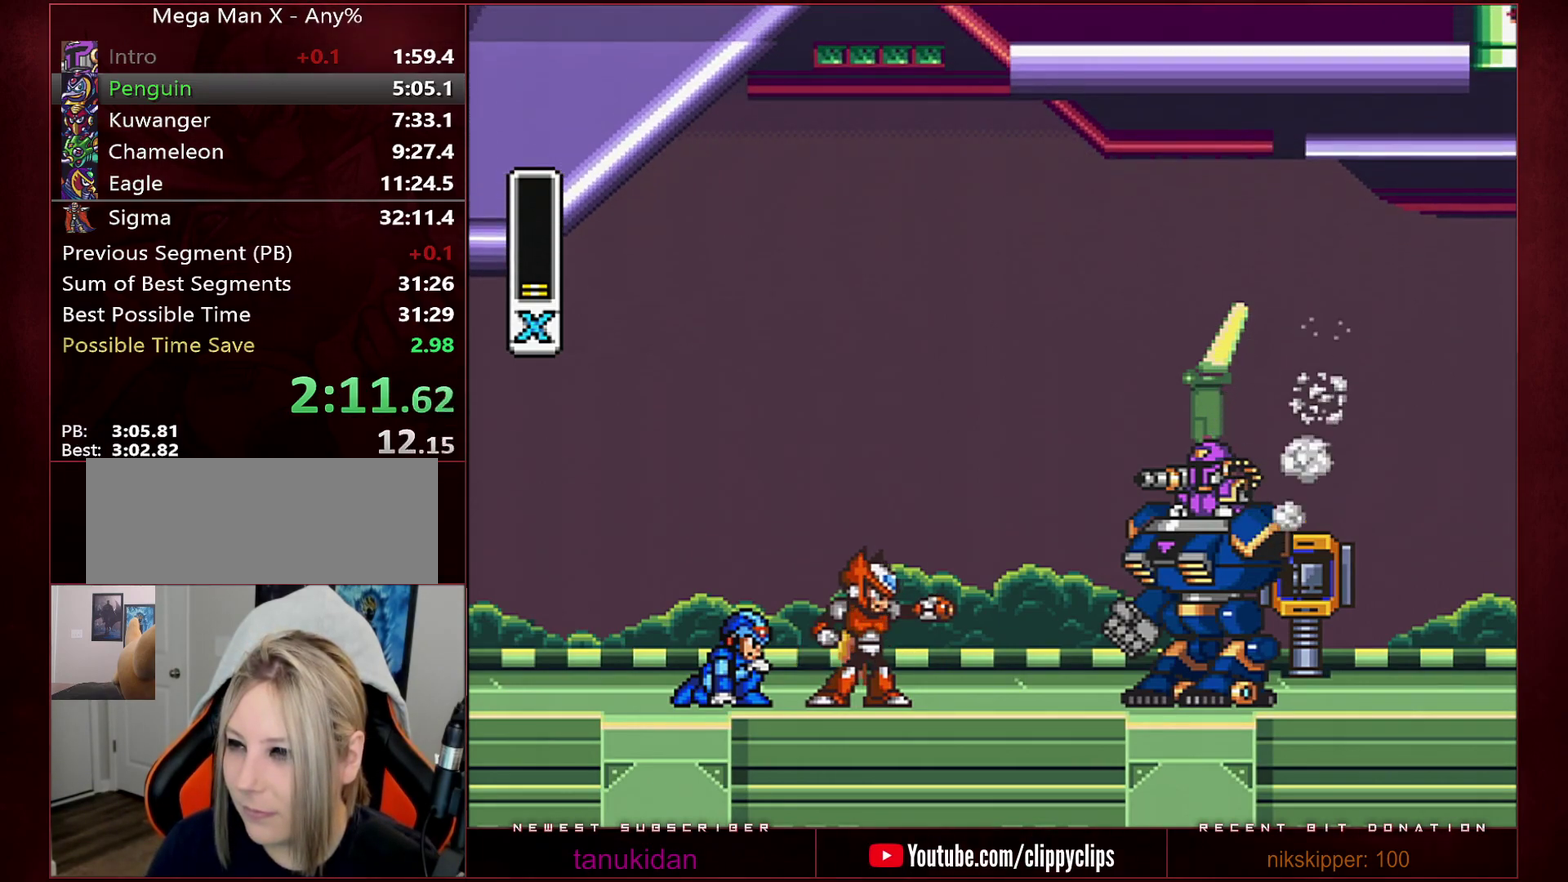
{"buttons": ["START"], "events": []}
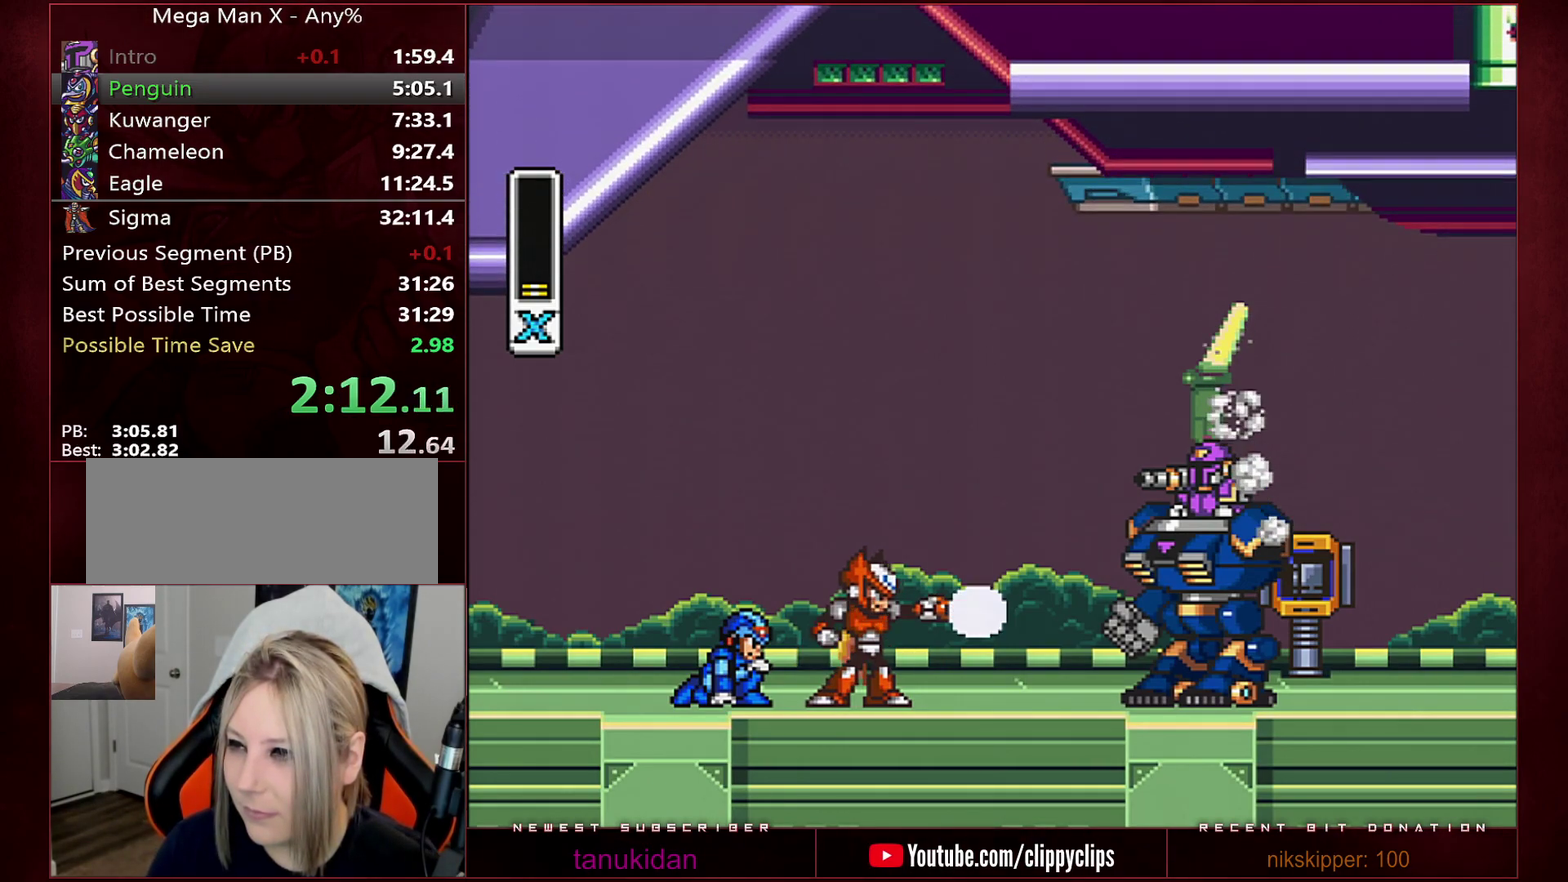
{"buttons": ["START"], "events": []}
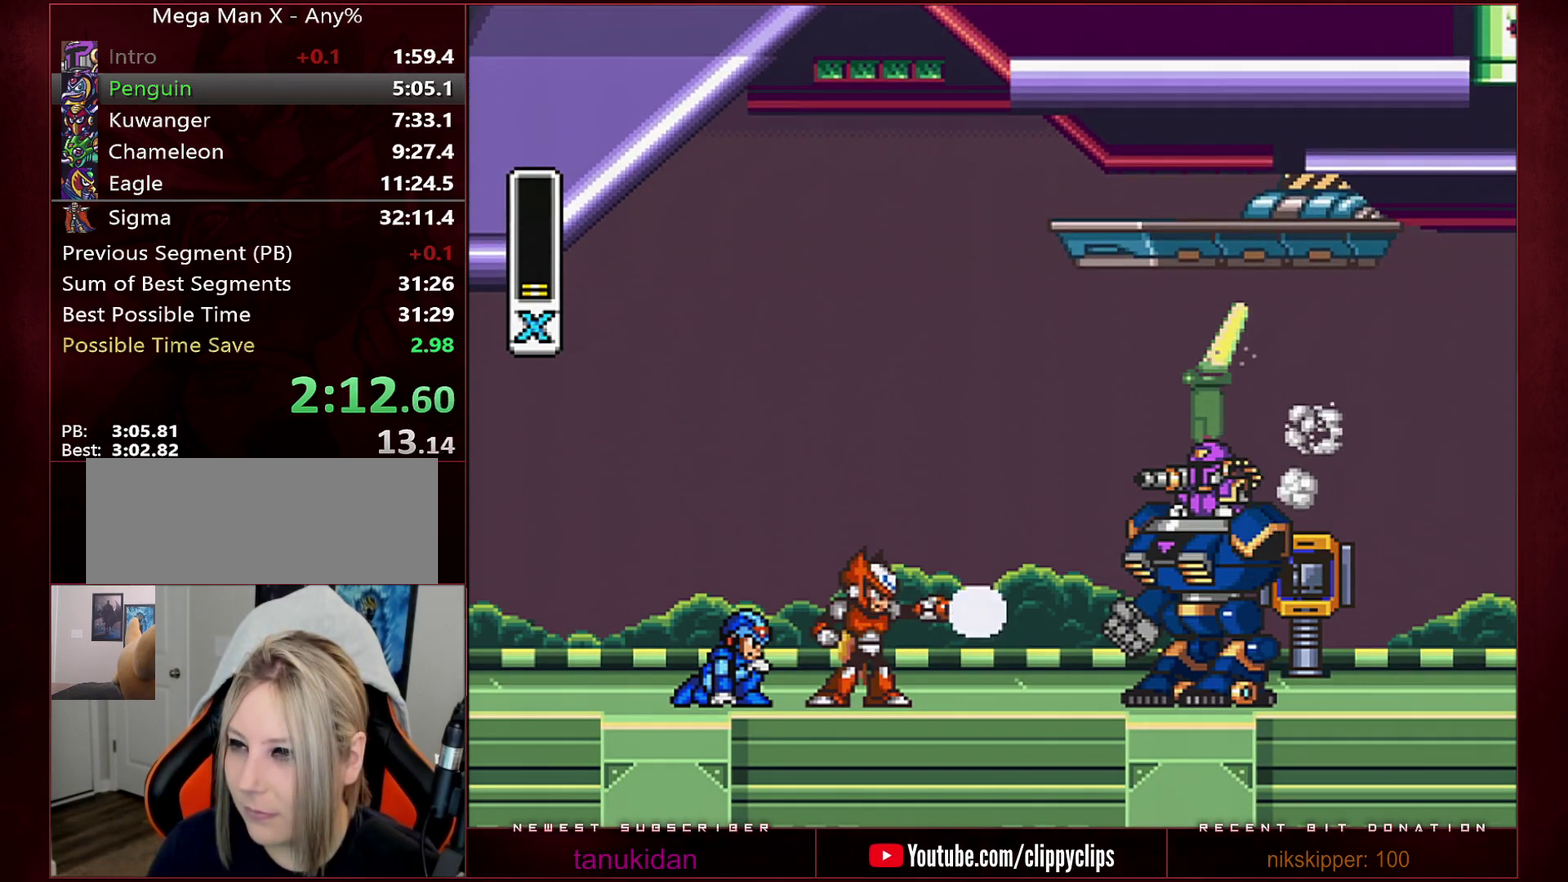
{"buttons": ["START"], "events": []}
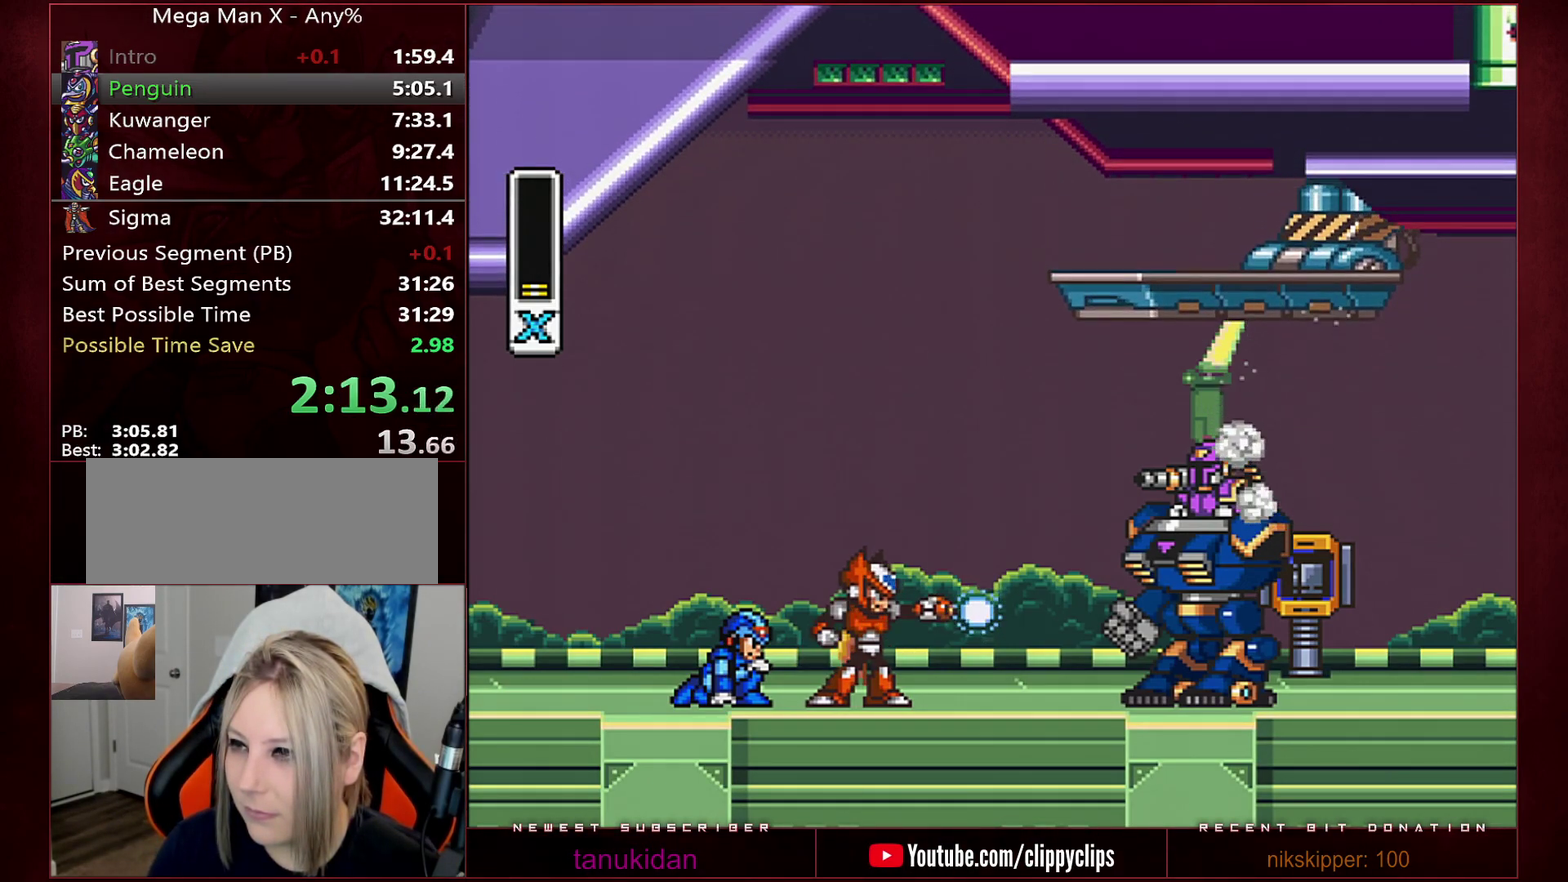
{"buttons": ["START"], "events": []}
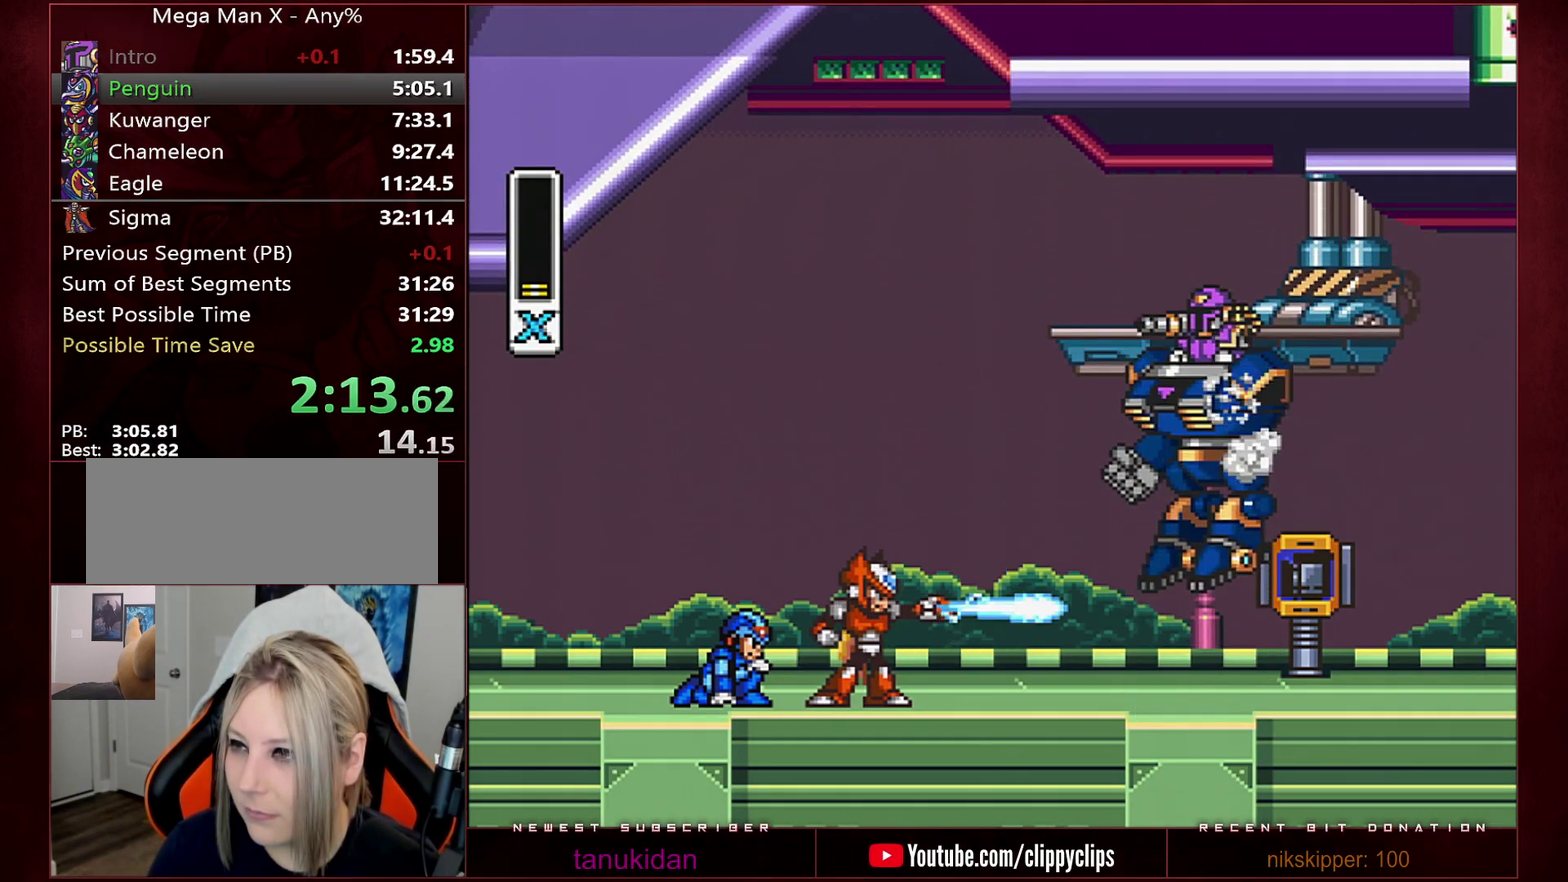
{"buttons": ["START"], "events": []}
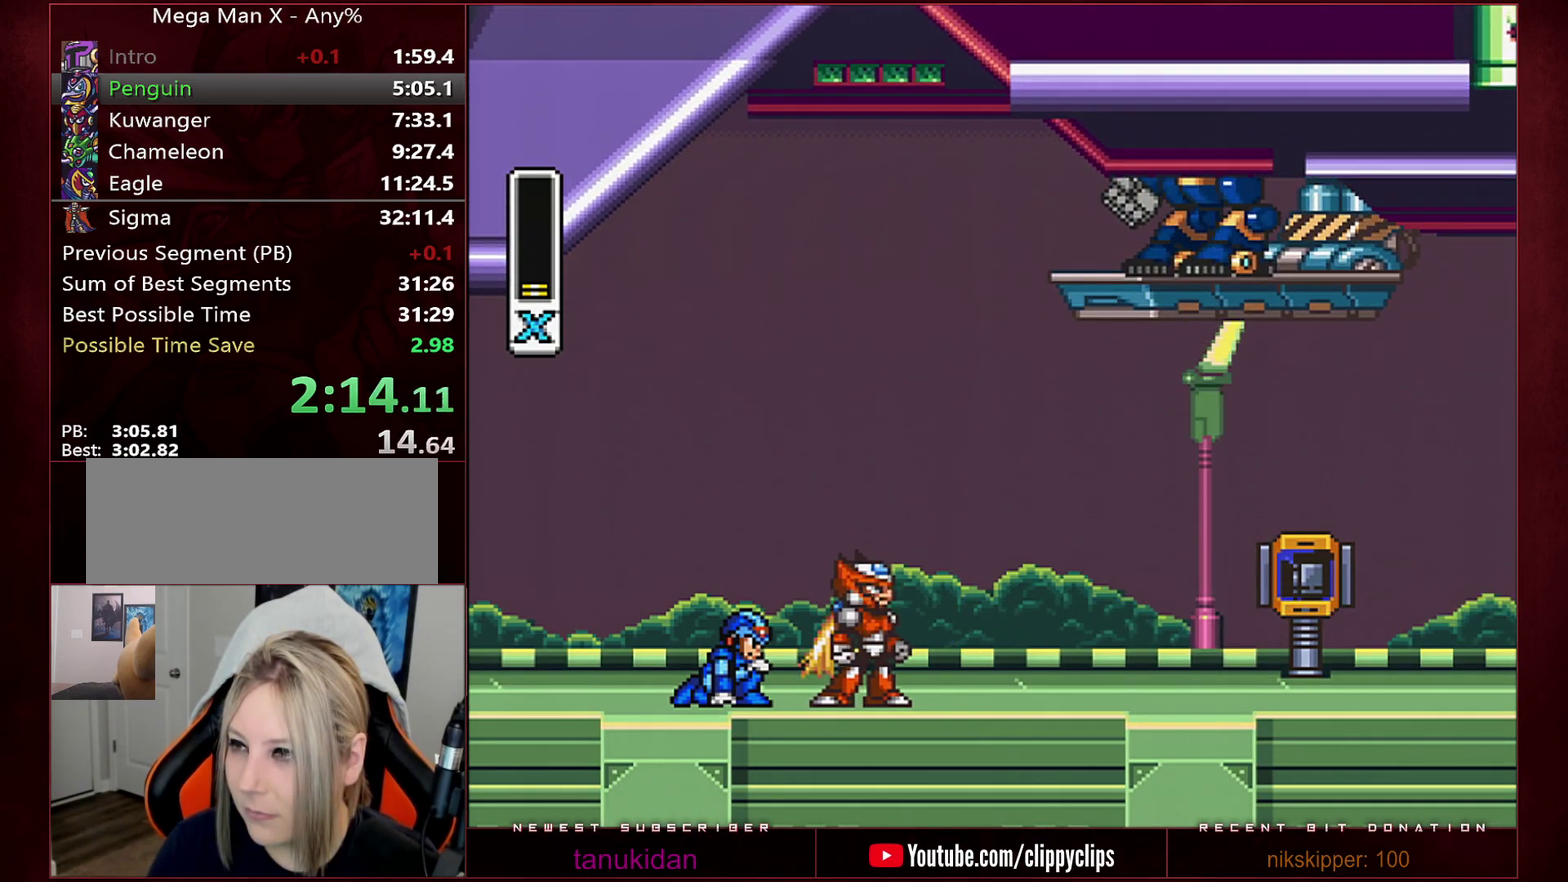
{"buttons": ["START"], "events": []}
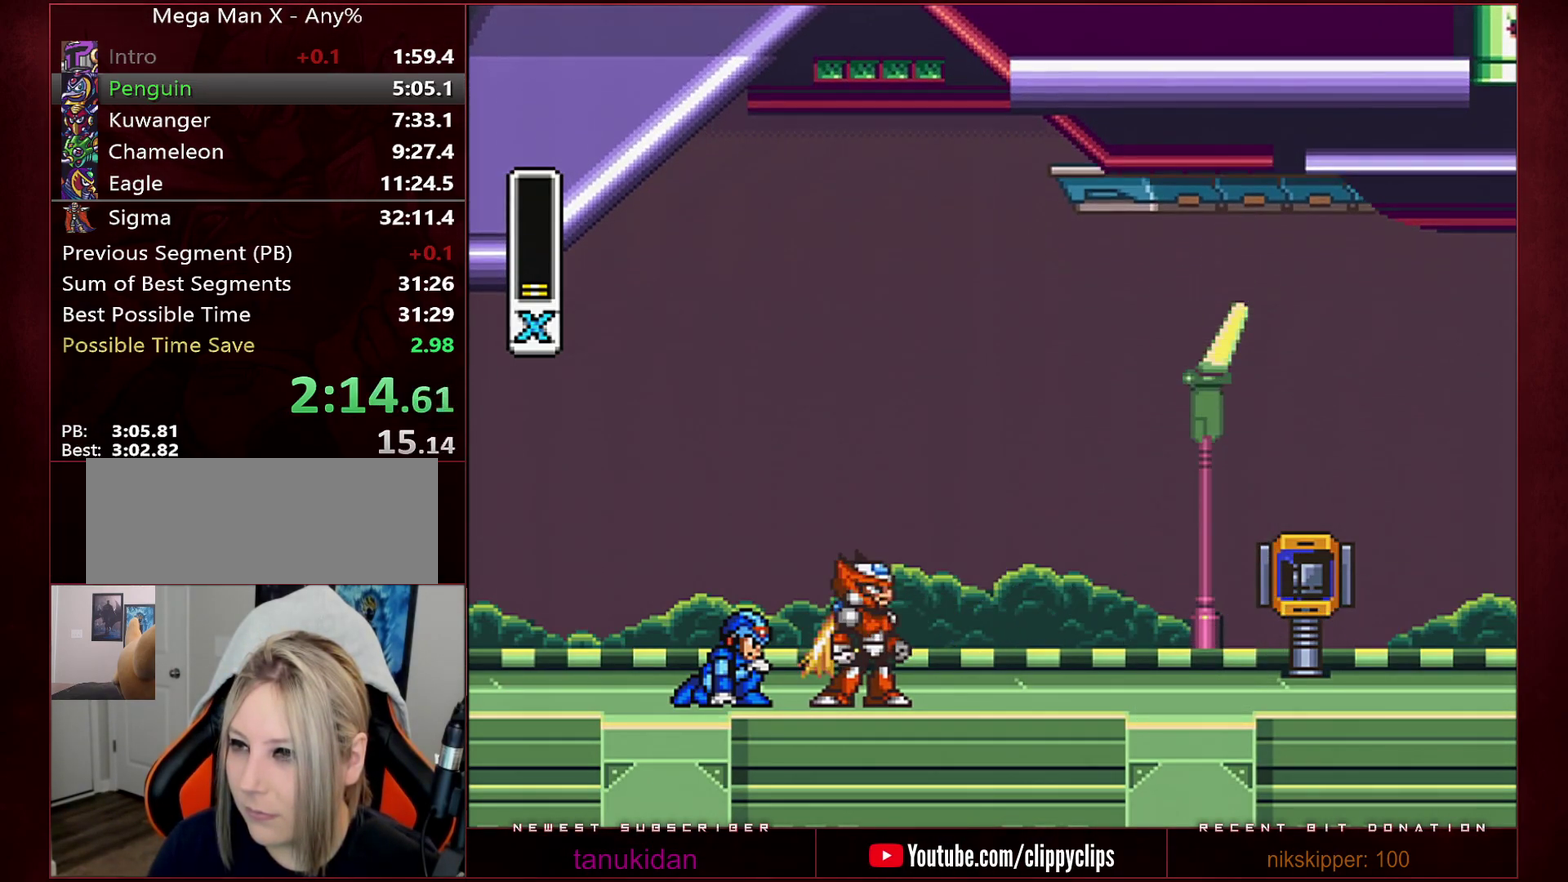
{"buttons": ["START"], "events": []}
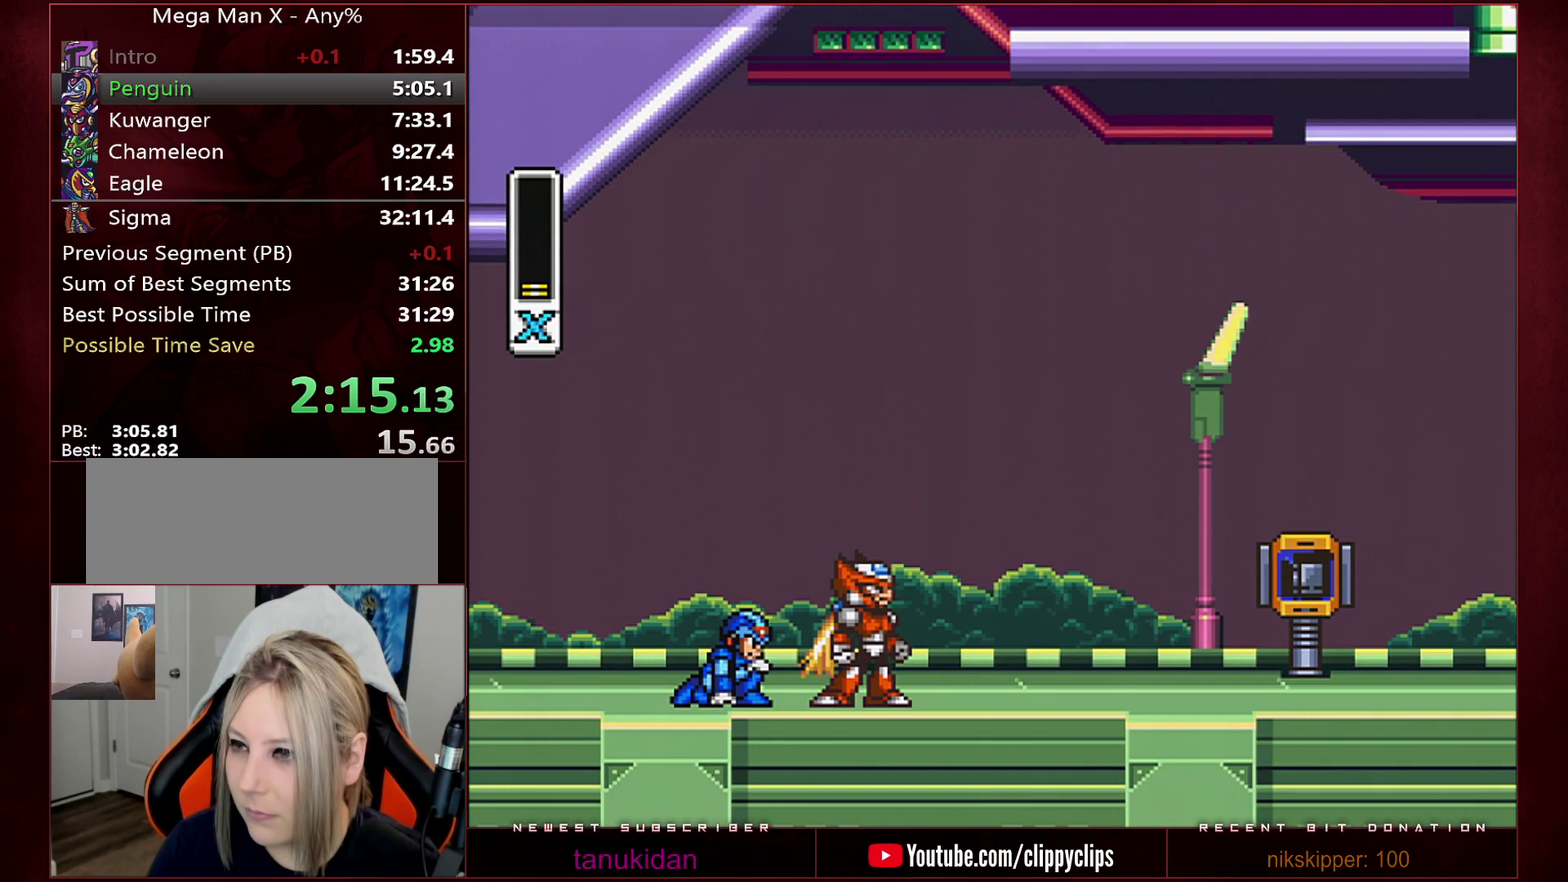
{"buttons": ["START"], "events": []}
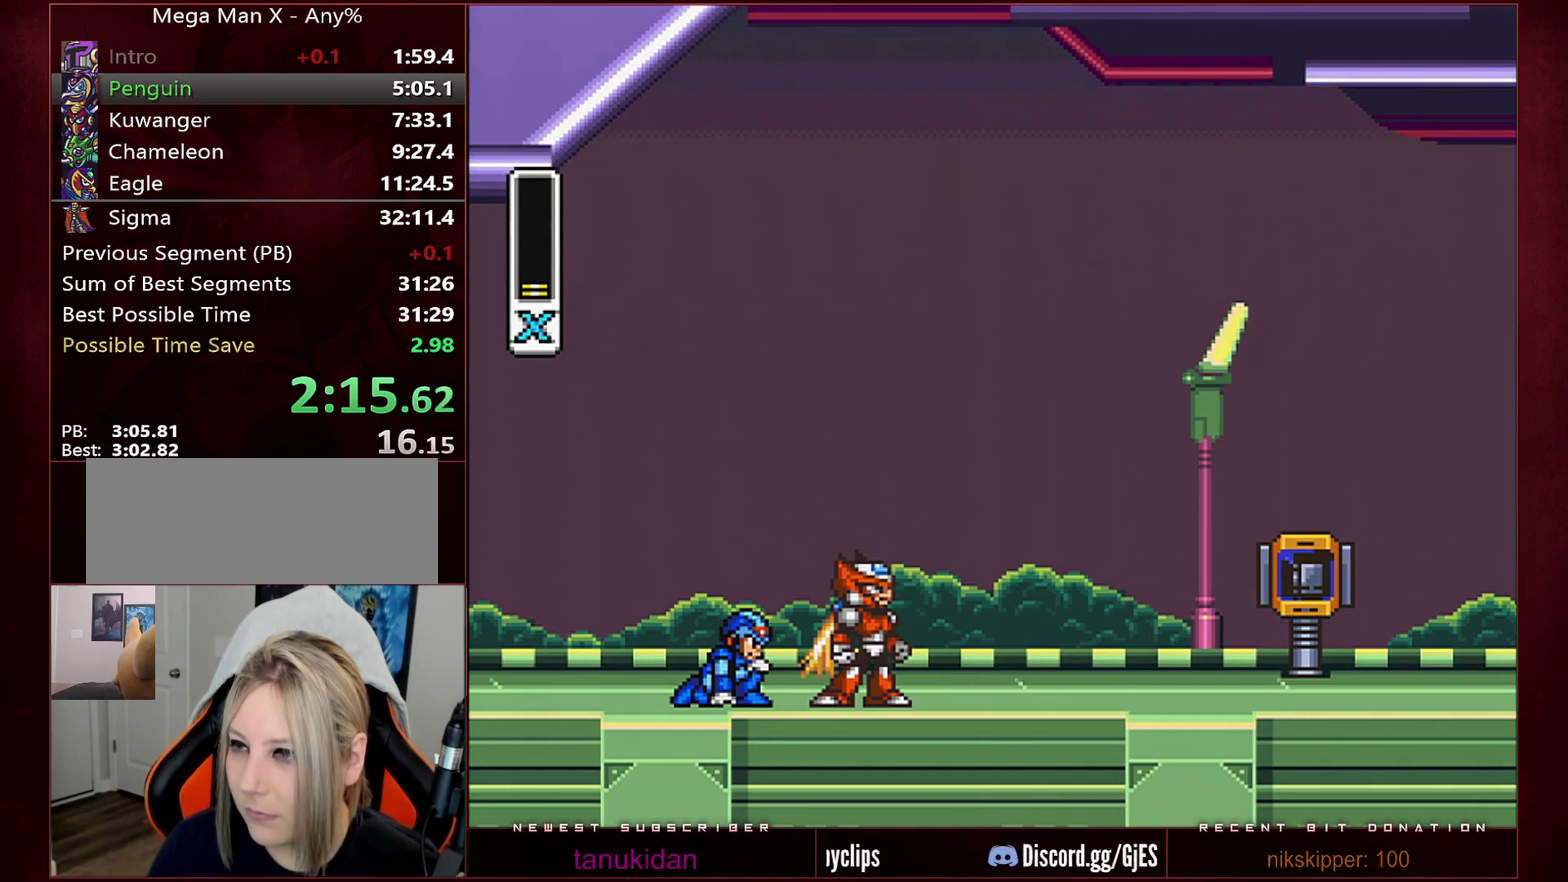
{"buttons": ["START"], "events": []}
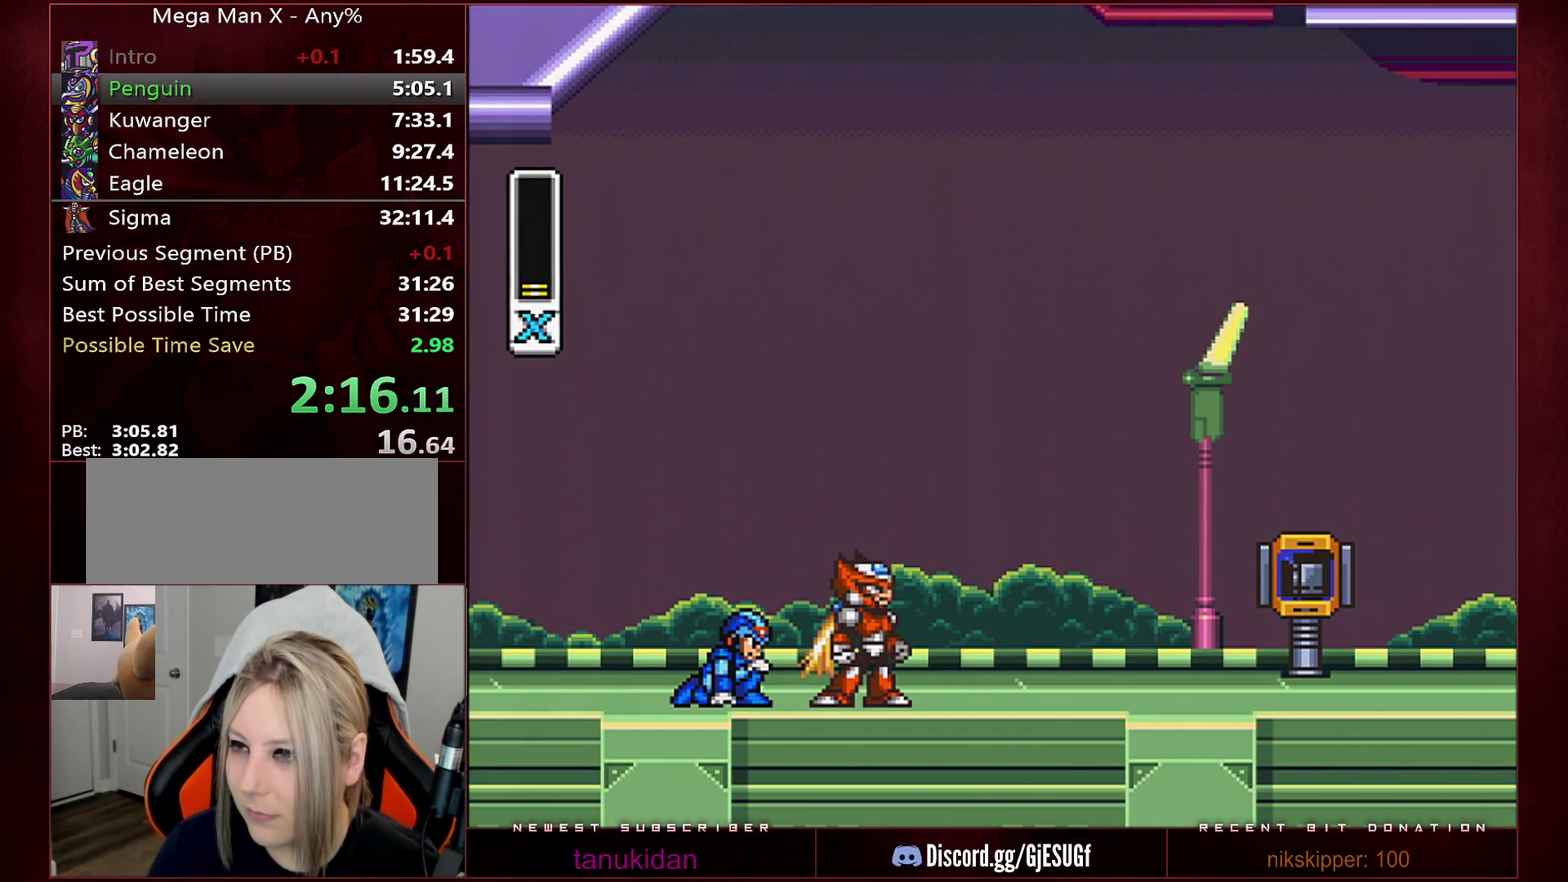
{"buttons": ["START"], "events": []}
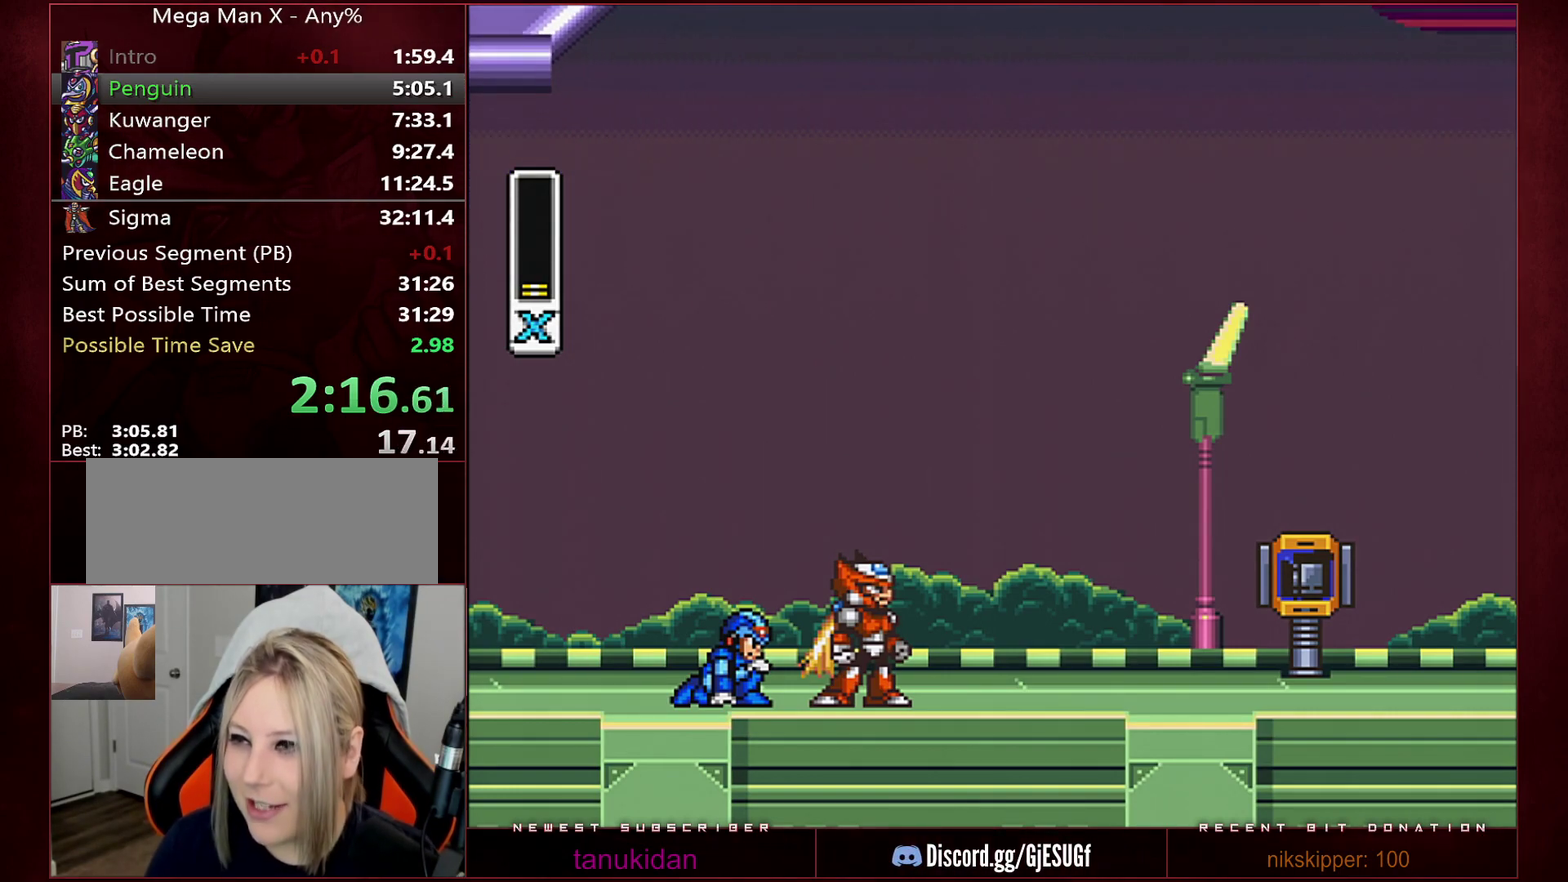
{"buttons": ["START"], "events": []}
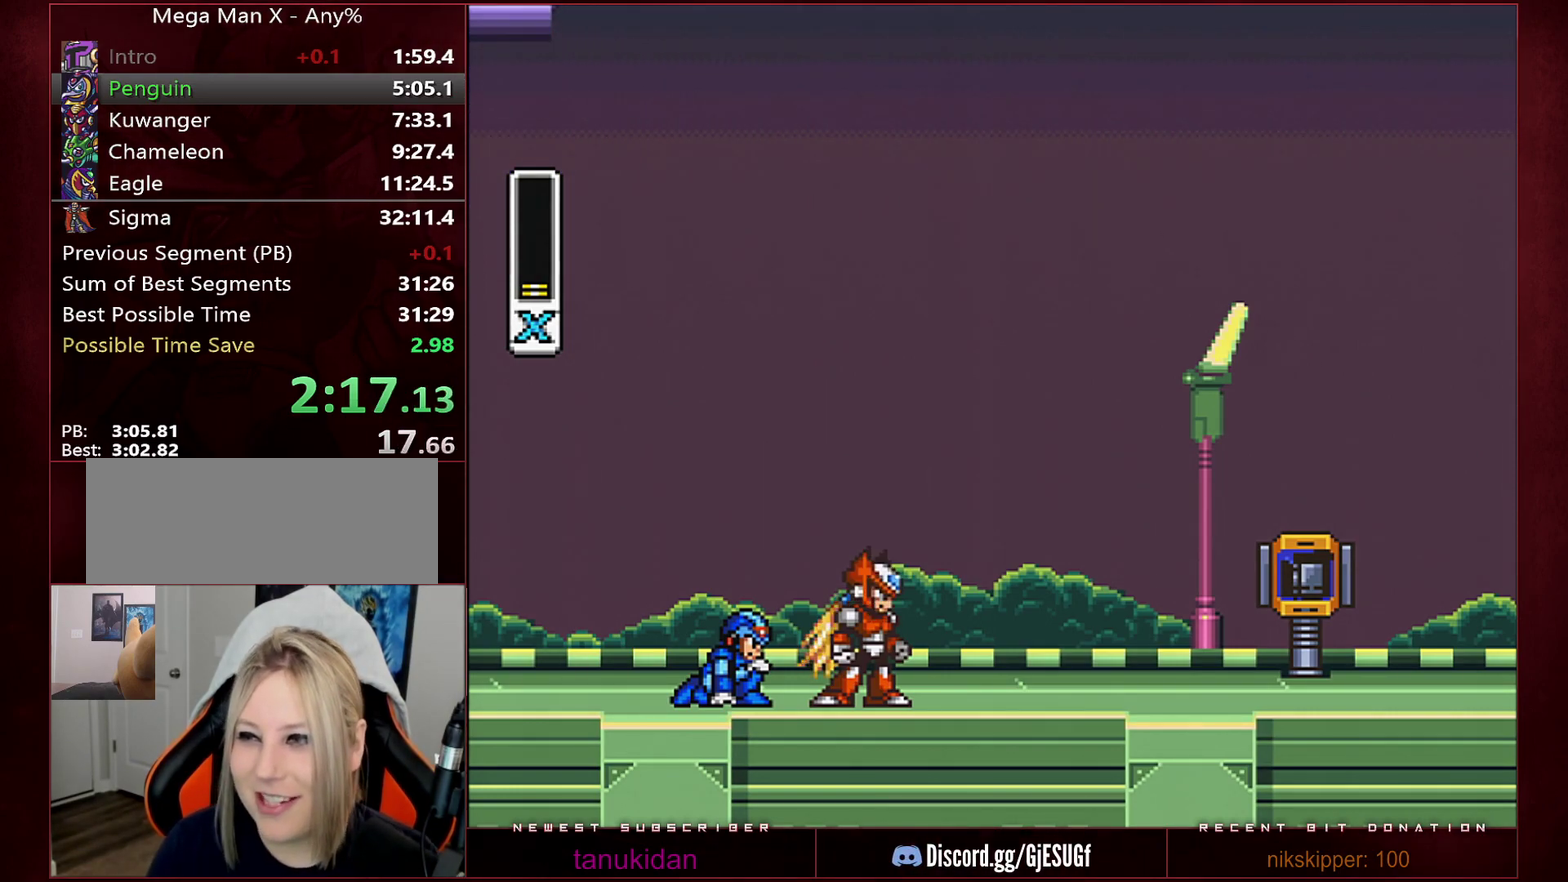
{"buttons": ["START"], "events": []}
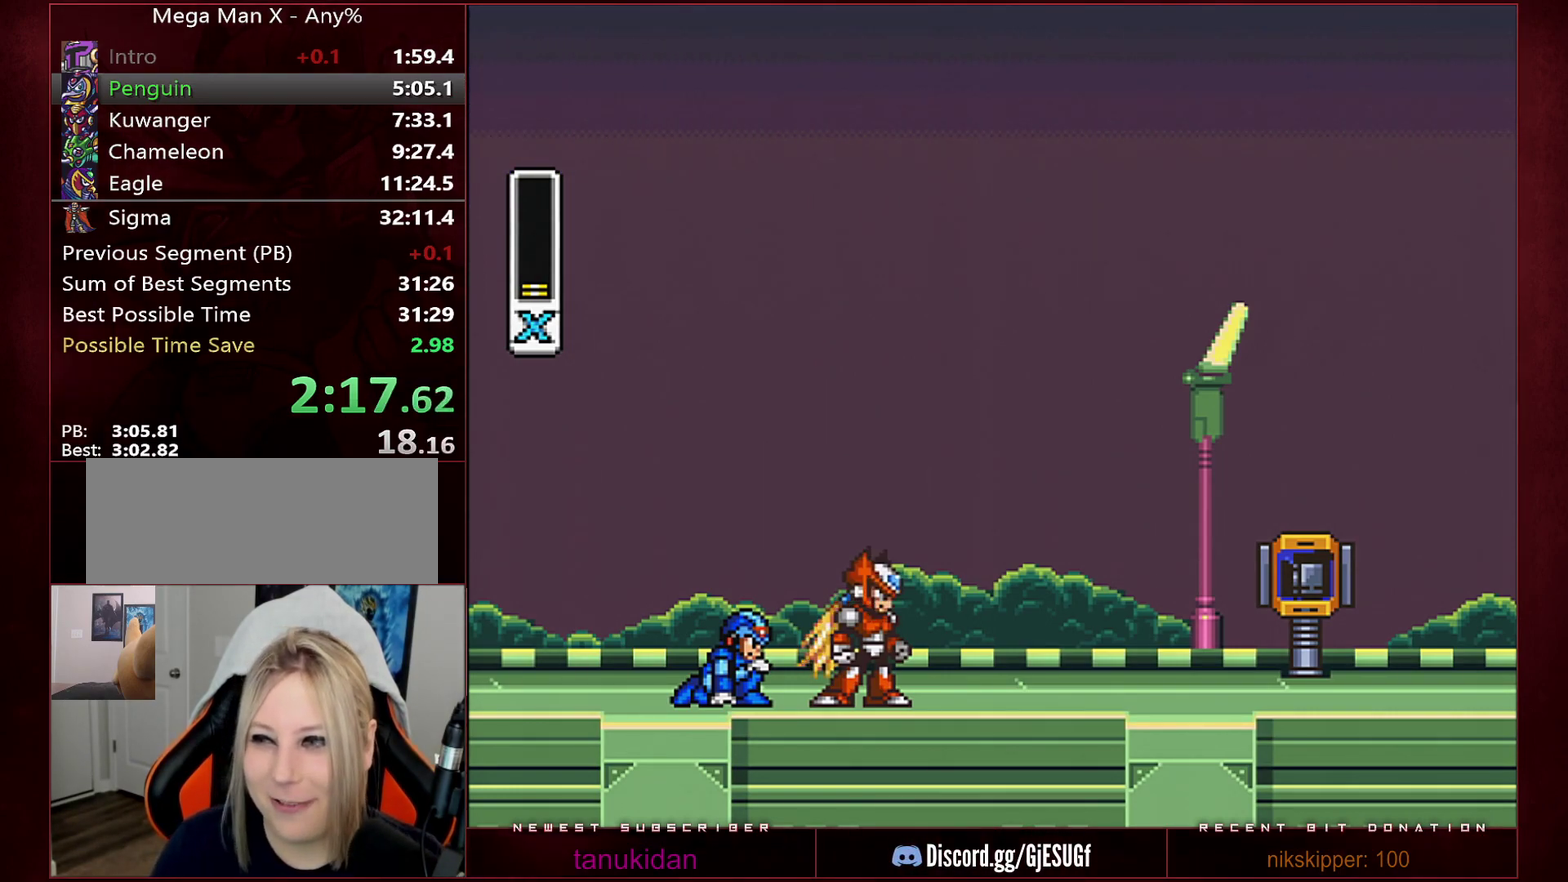
{"buttons": ["START"], "events": []}
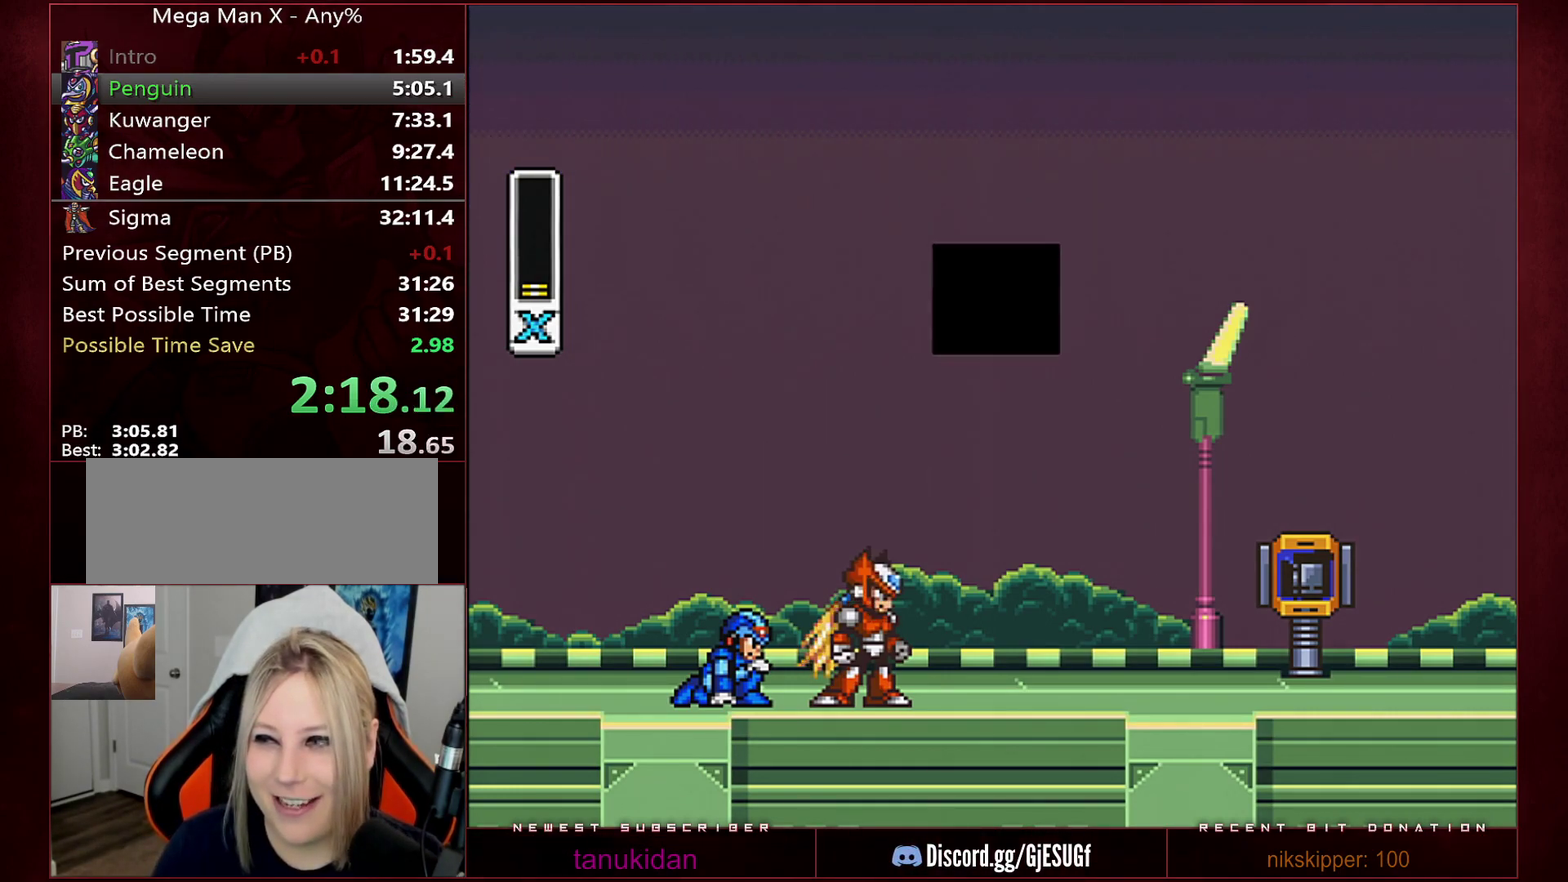
{"buttons": ["START"], "events": []}
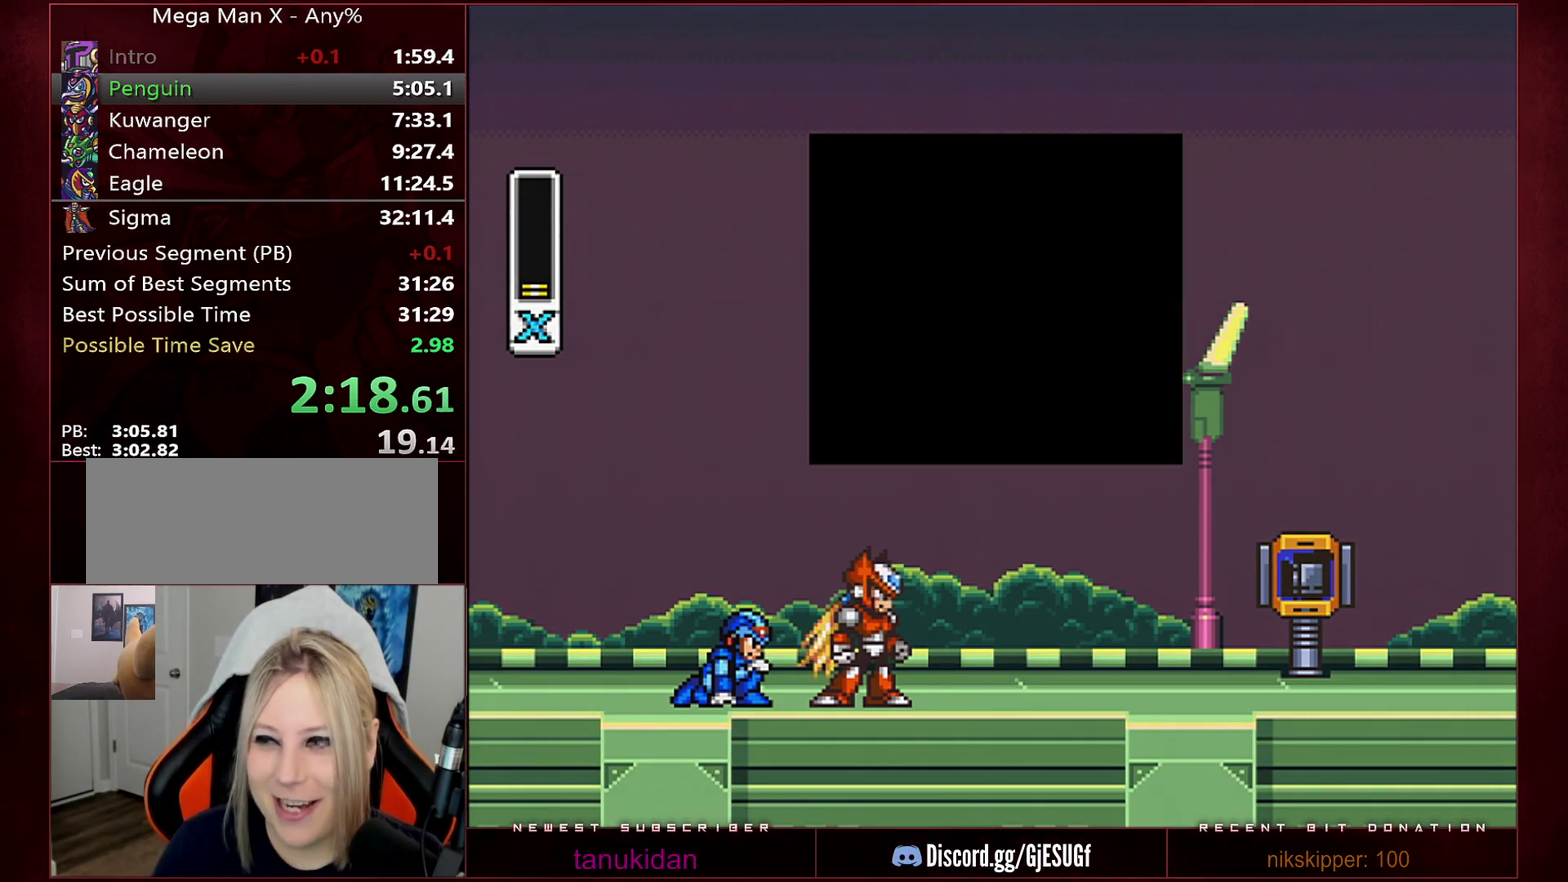
{"buttons": ["START"], "events": []}
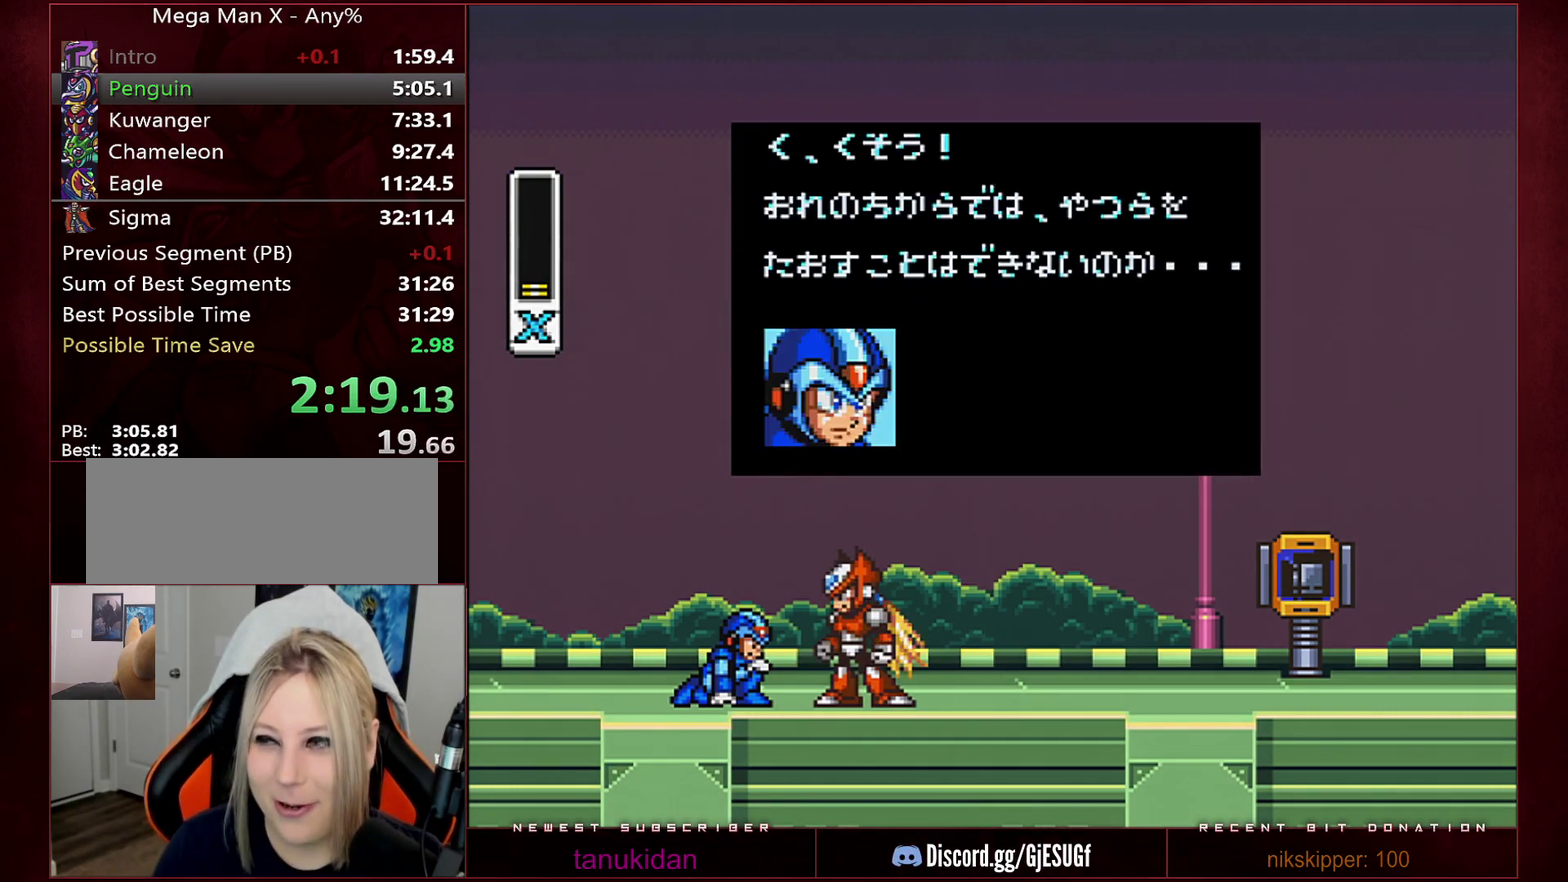
{"buttons": ["START"], "events": []}
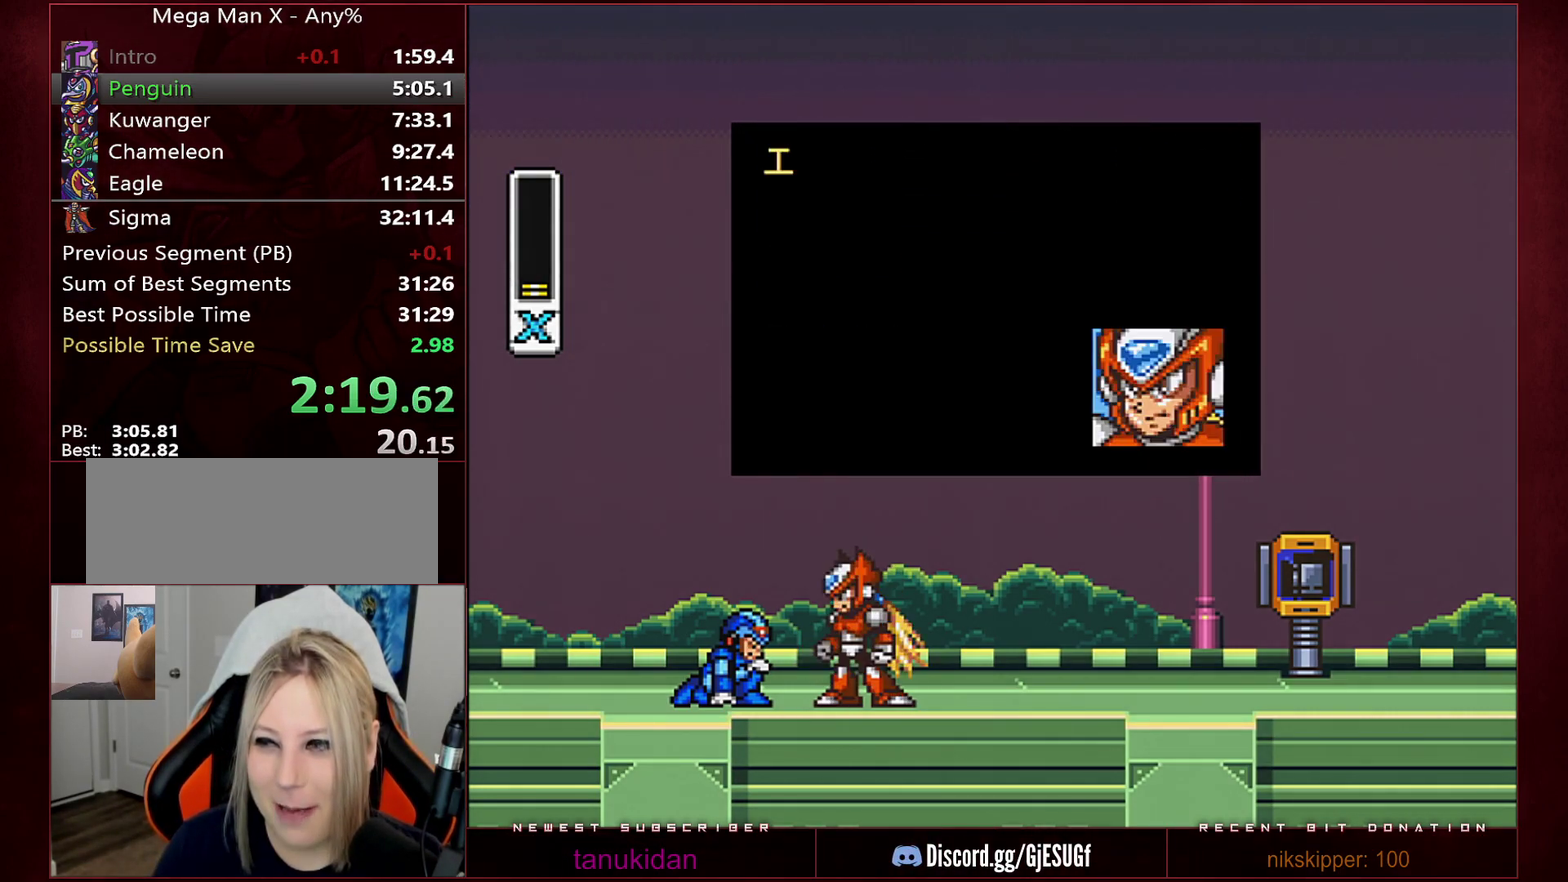
{"buttons": ["START"], "events": []}
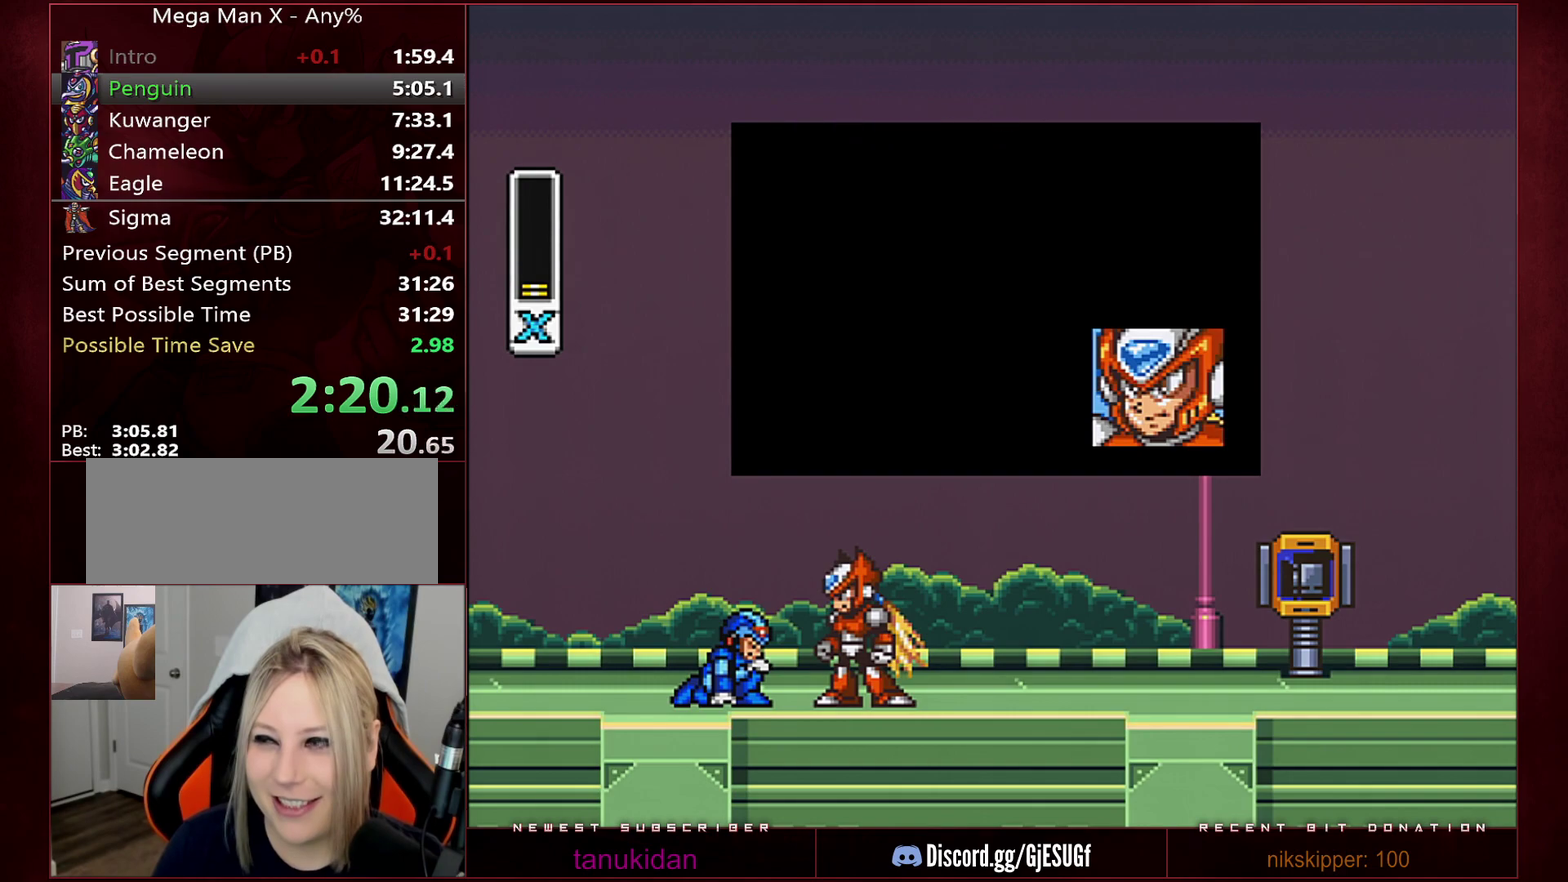
{"buttons": ["START"], "events": []}
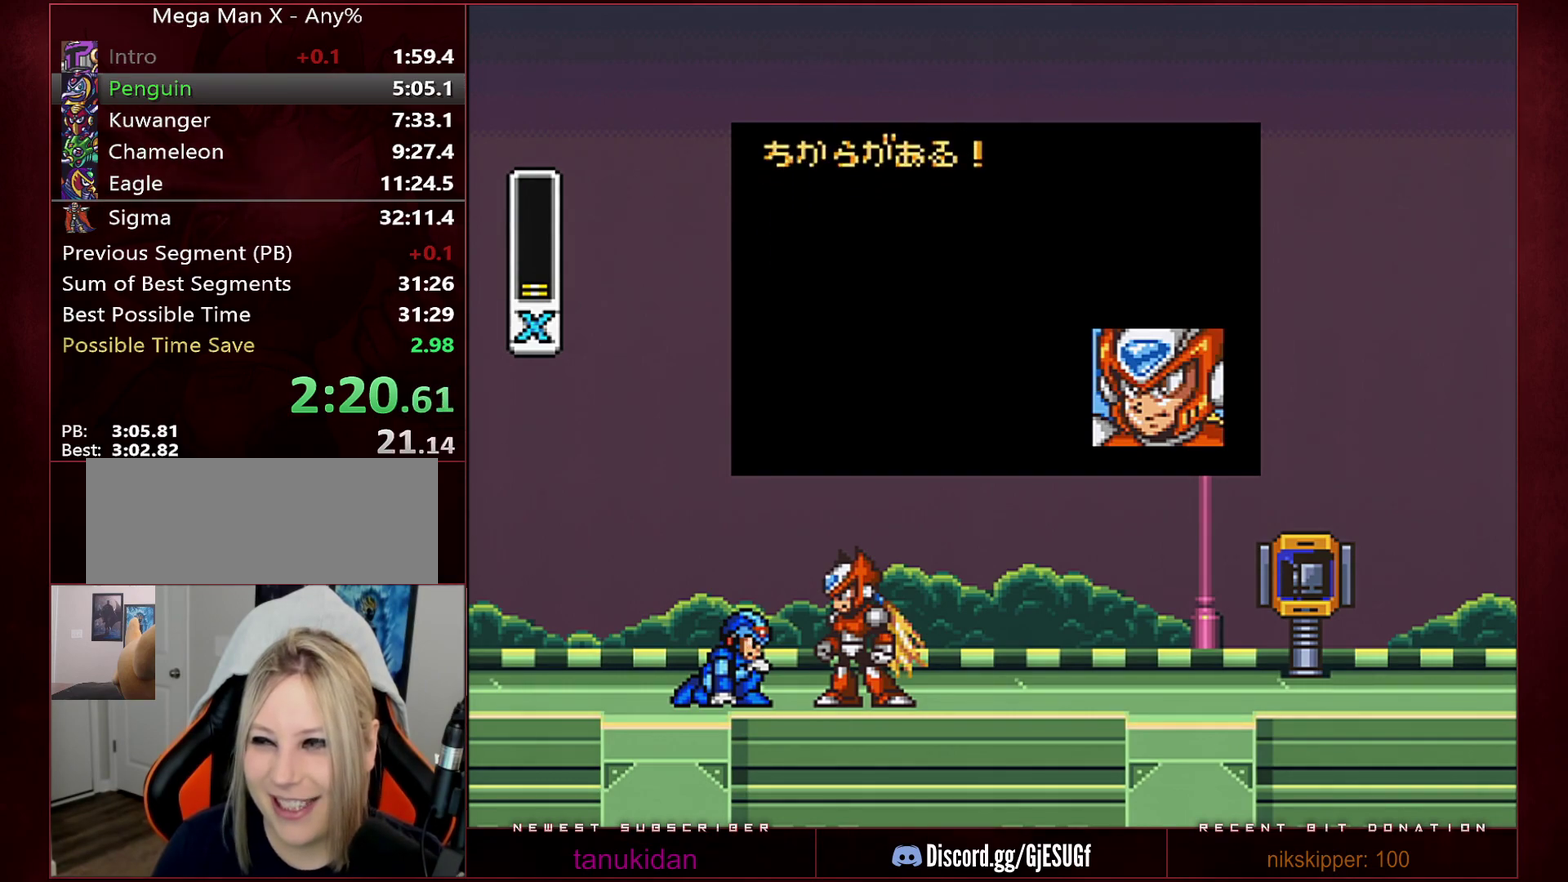
{"buttons": ["START"], "events": []}
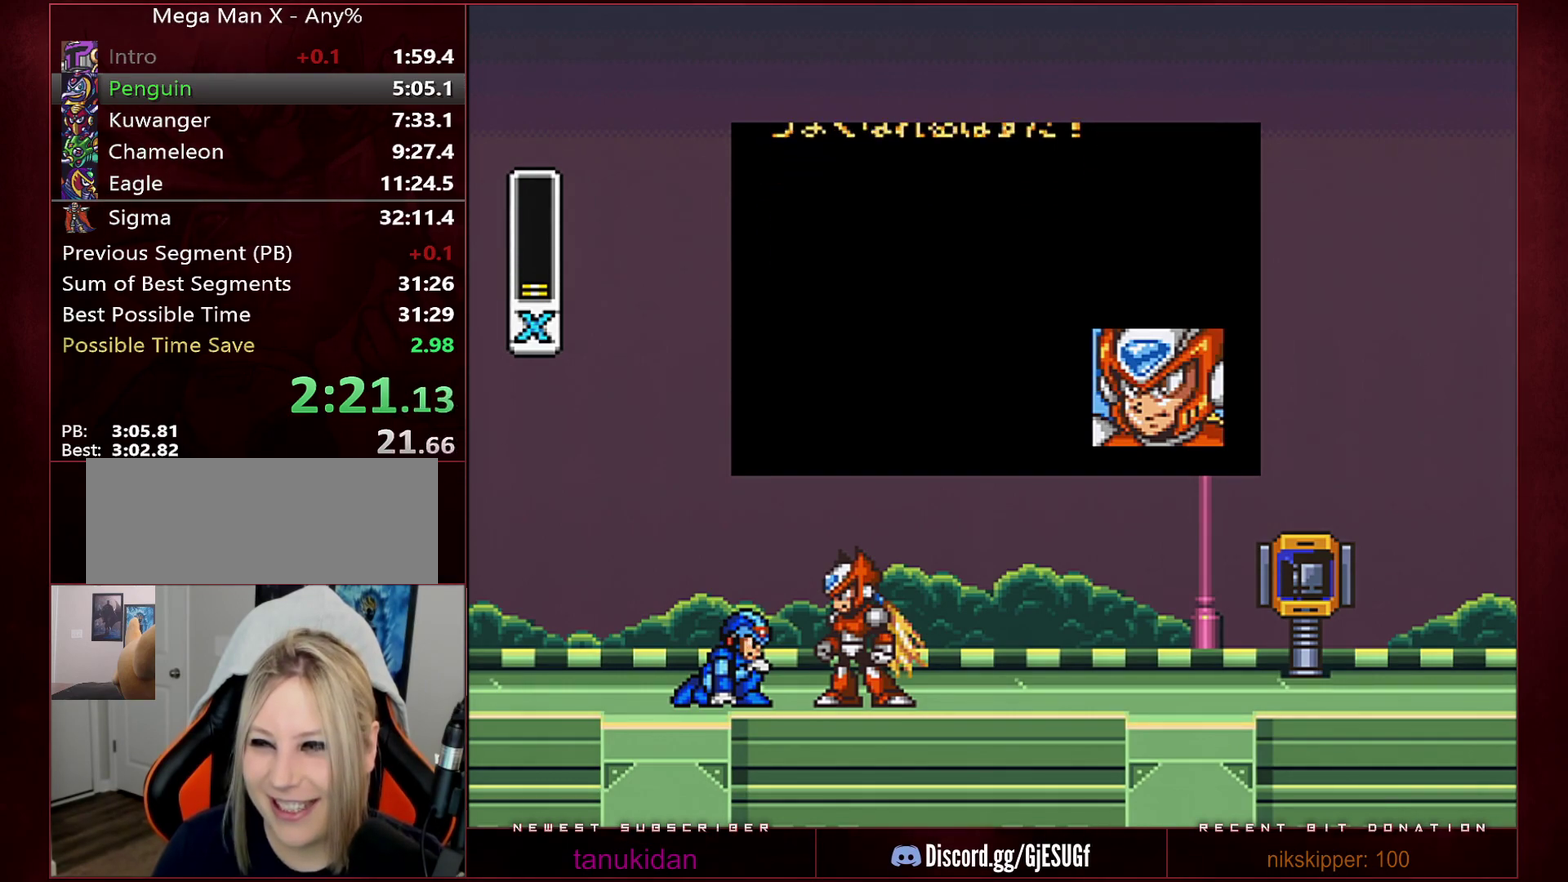
{"buttons": ["START"], "events": []}